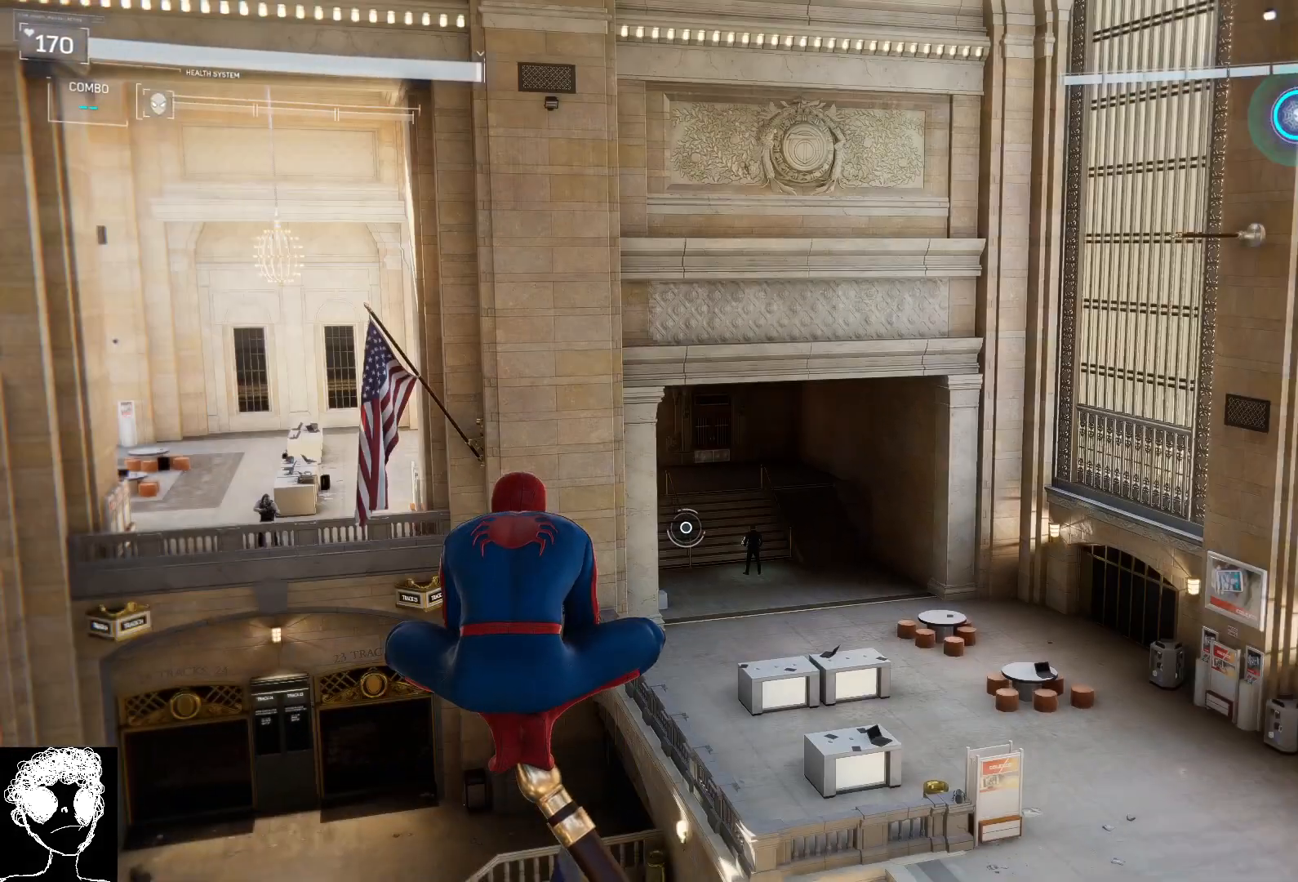
Gameplay with a controller (Xbox layout); each line is a JSON object with the inputs held at the frame after it. "events" lists button and stick changes between this image and that frame as [ms after this image, input, new state], when the widget could be followed in between.
{"buttons": ["L2"], "left_stick": "center", "right_stick": "down", "events": [[250, "L2", "down"], [267, "right_stick", "down"]]}
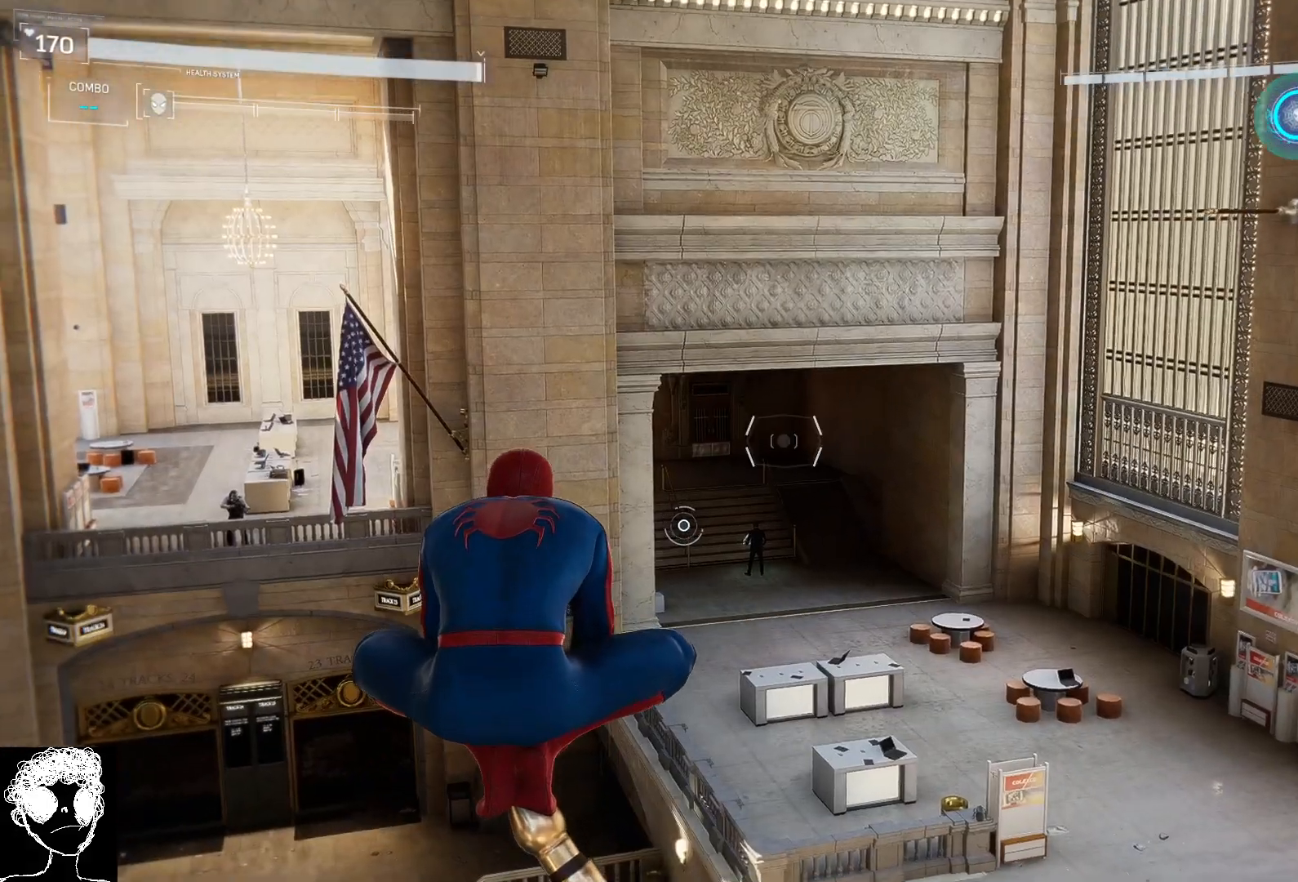
{"buttons": ["L2"], "left_stick": "center", "right_stick": "down-left", "events": [[317, "right_stick", "center"], [483, "right_stick", "down-left"]]}
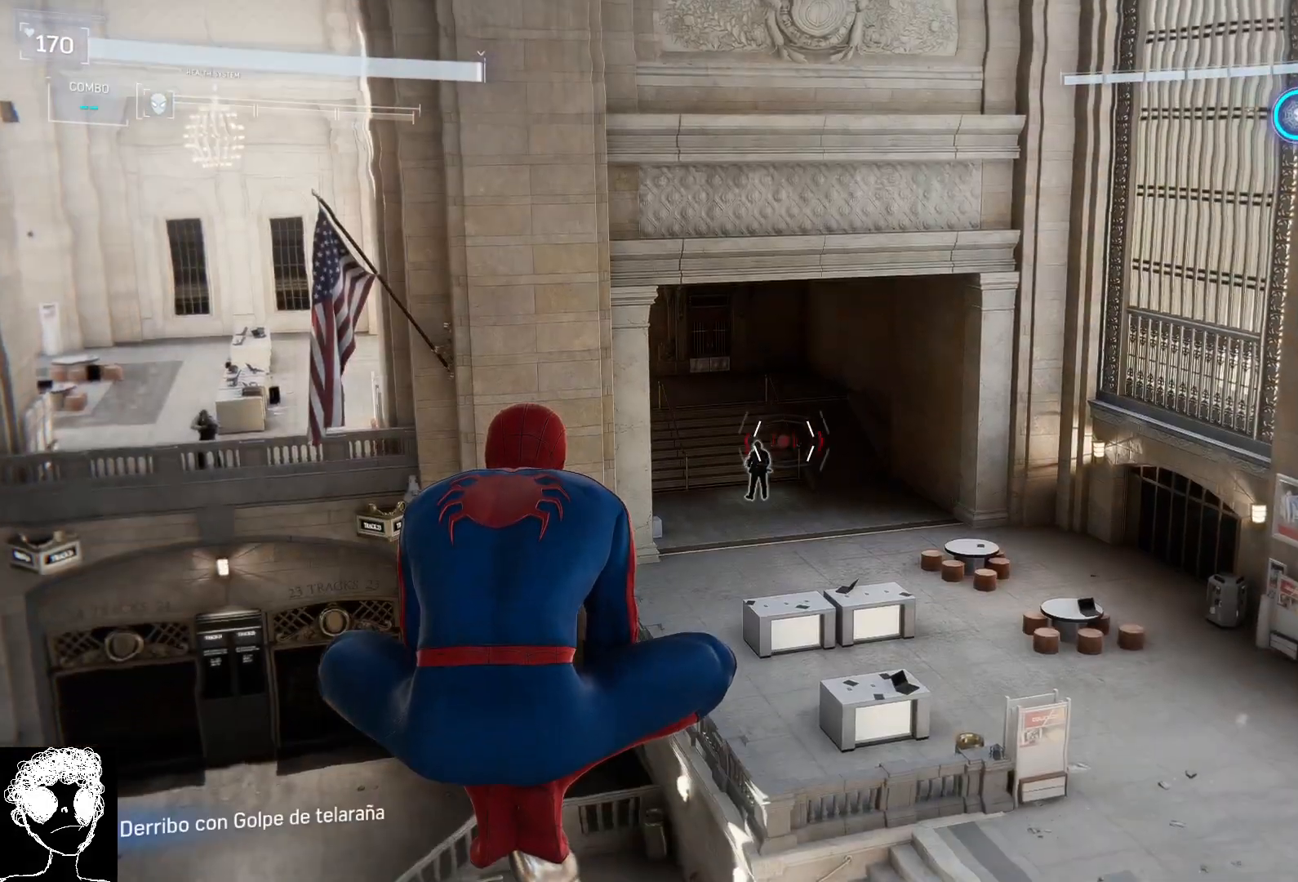
{"buttons": ["L2"], "left_stick": "center", "right_stick": "center", "events": [[117, "right_stick", "center"]]}
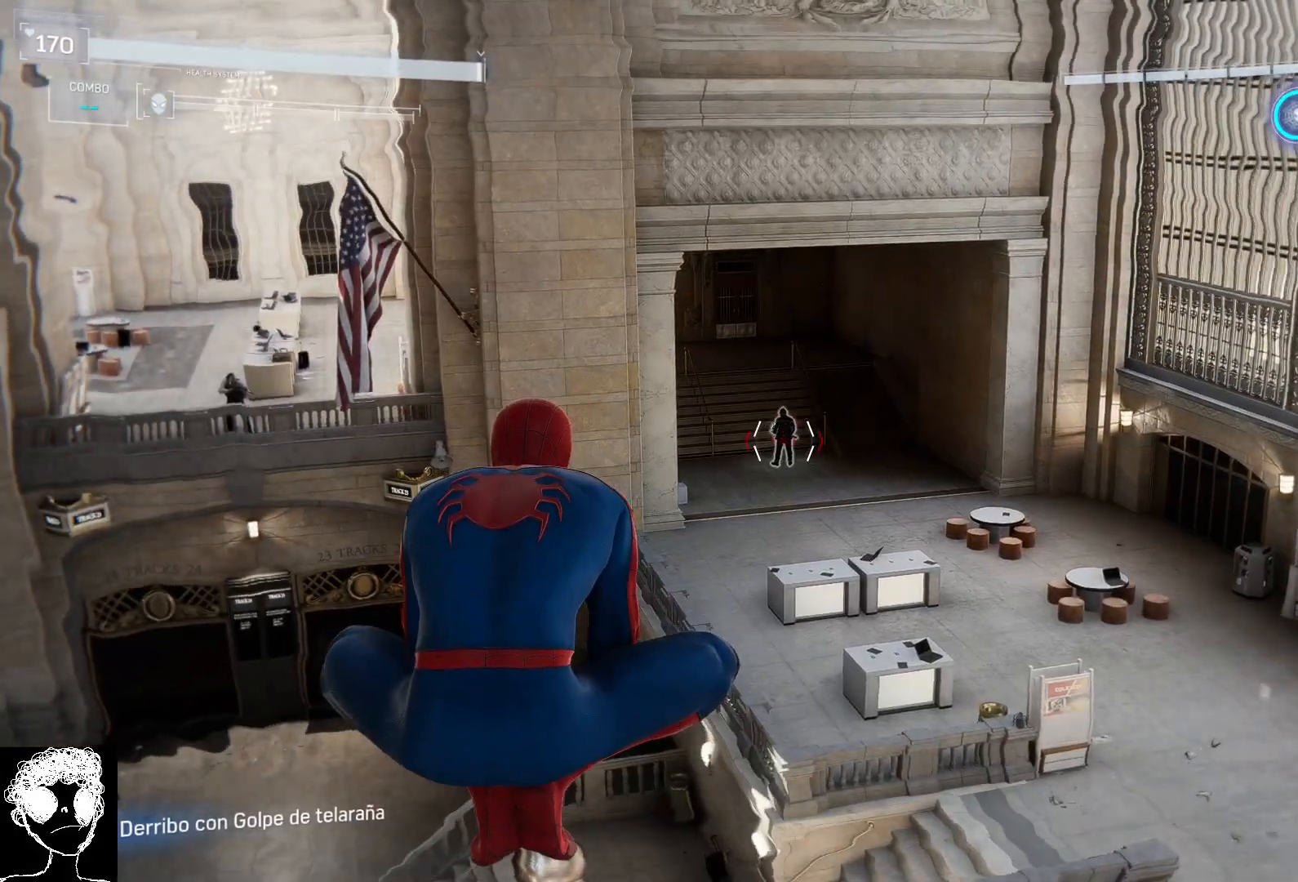
{"buttons": ["L2"], "left_stick": "center", "right_stick": "center", "events": []}
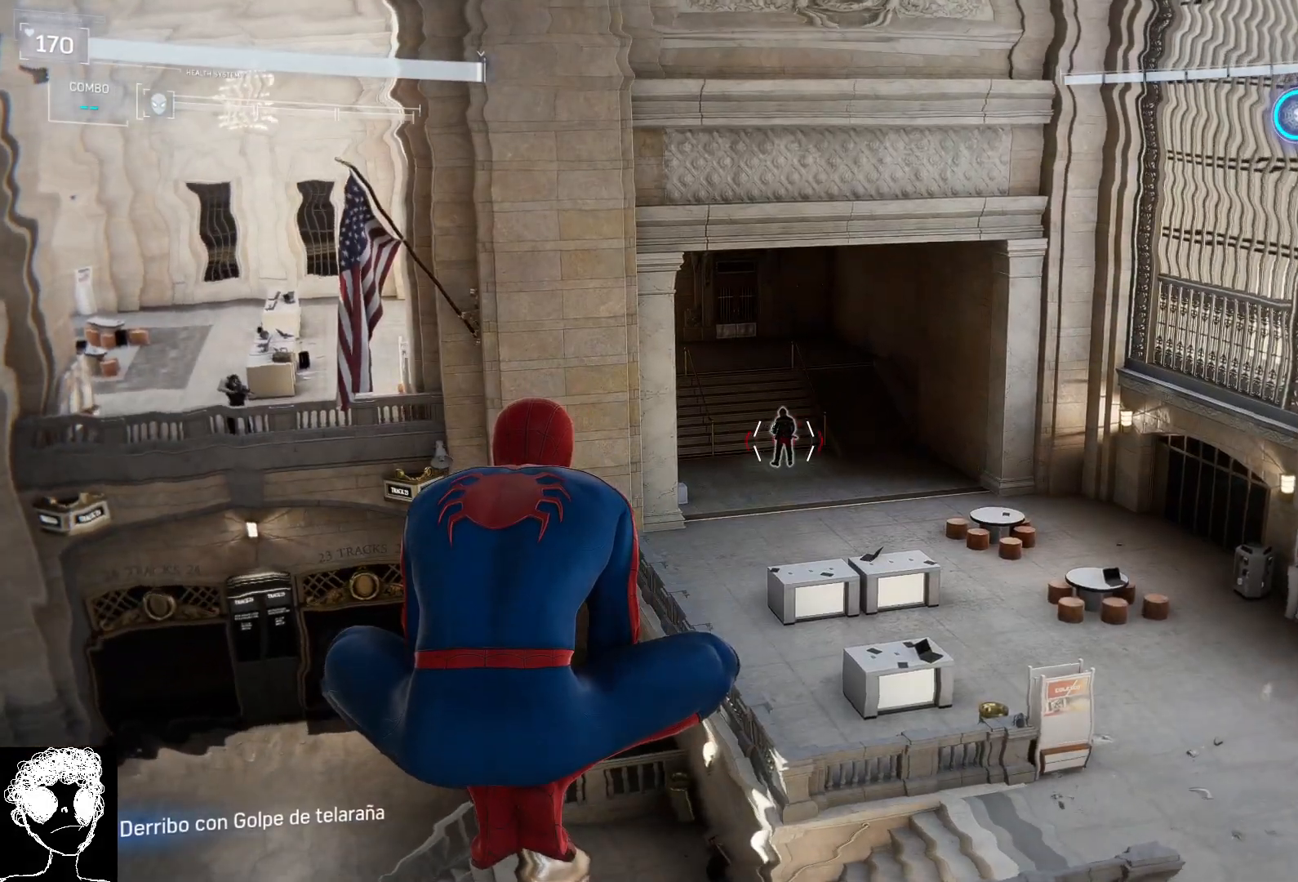
{"buttons": [], "left_stick": "center", "right_stick": "down-right", "events": [[17, "L2", "up"], [183, "right_stick", "right"], [233, "right_stick", "down-right"]]}
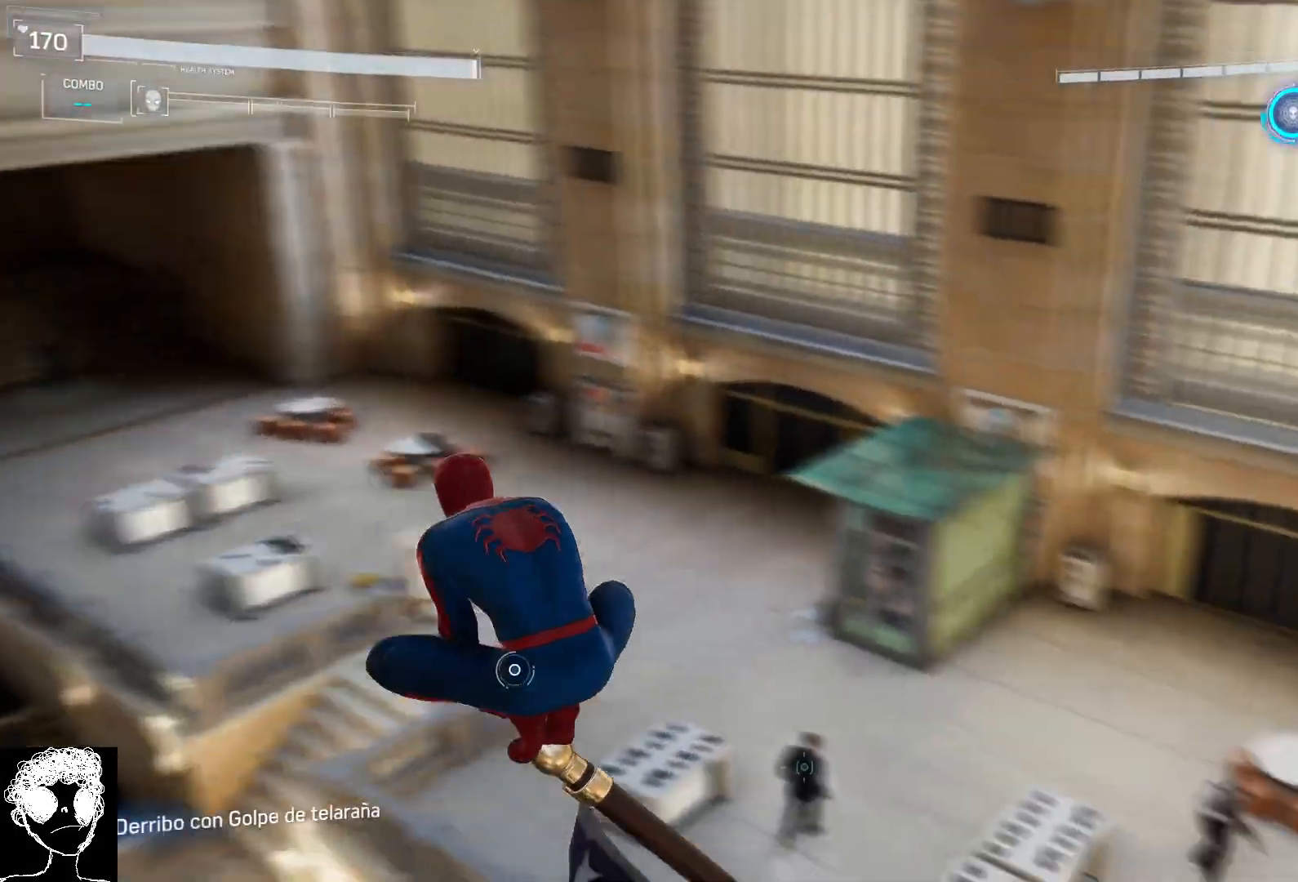
{"buttons": [], "left_stick": "center", "right_stick": "center", "events": [[150, "right_stick", "center"]]}
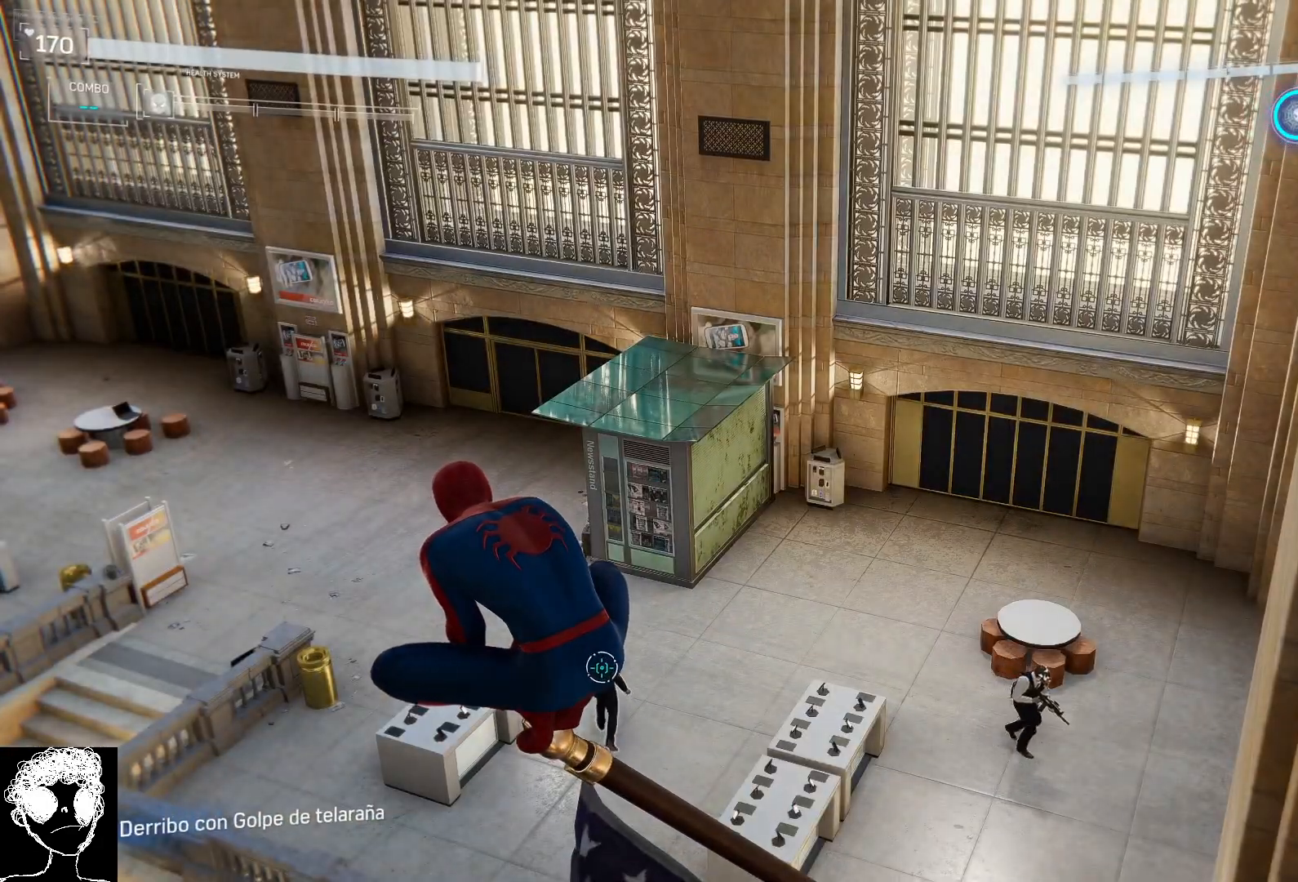
{"buttons": [], "left_stick": "center", "right_stick": "center", "events": [[67, "right_stick", "down"], [317, "right_stick", "center"]]}
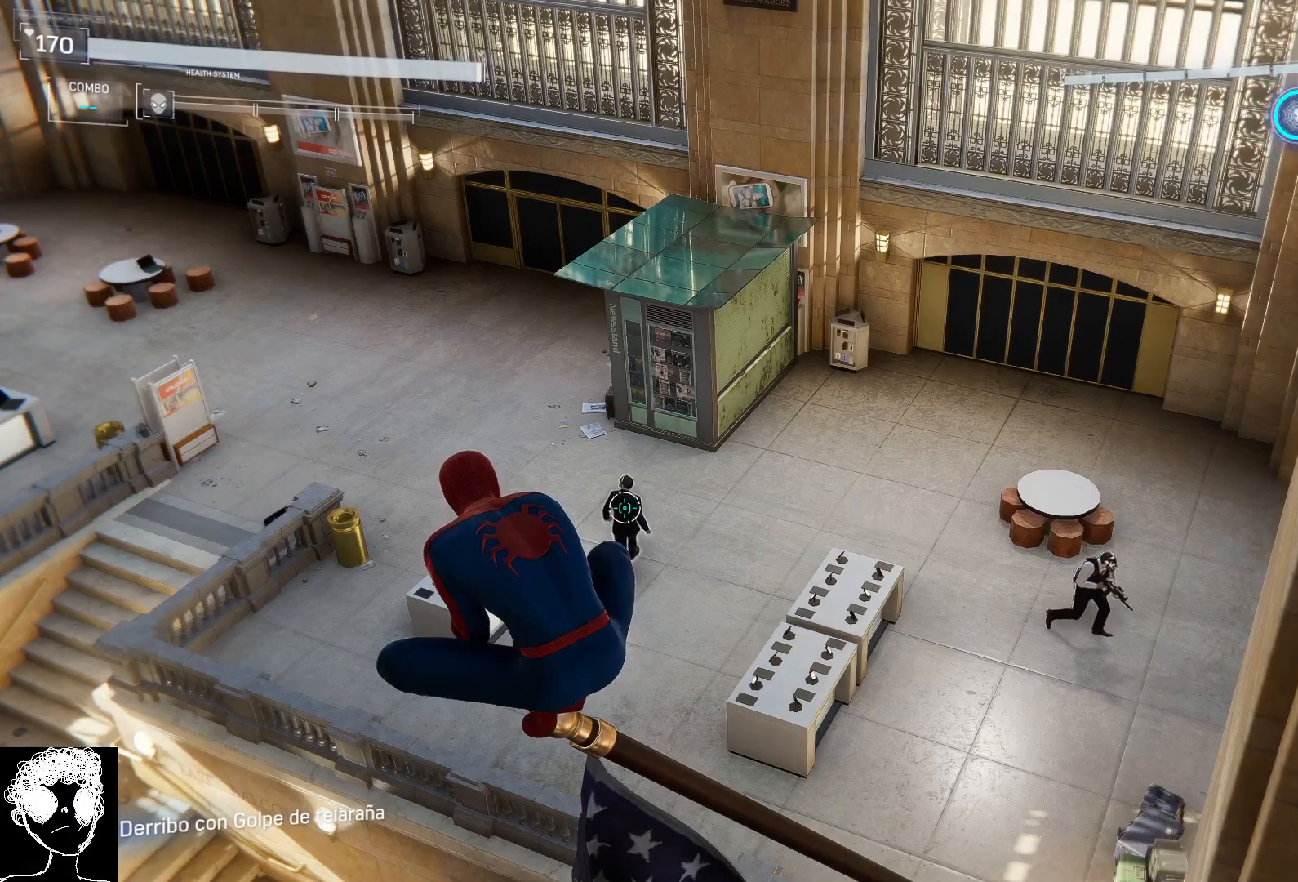
{"buttons": [], "left_stick": "center", "right_stick": "right", "events": [[483, "right_stick", "right"]]}
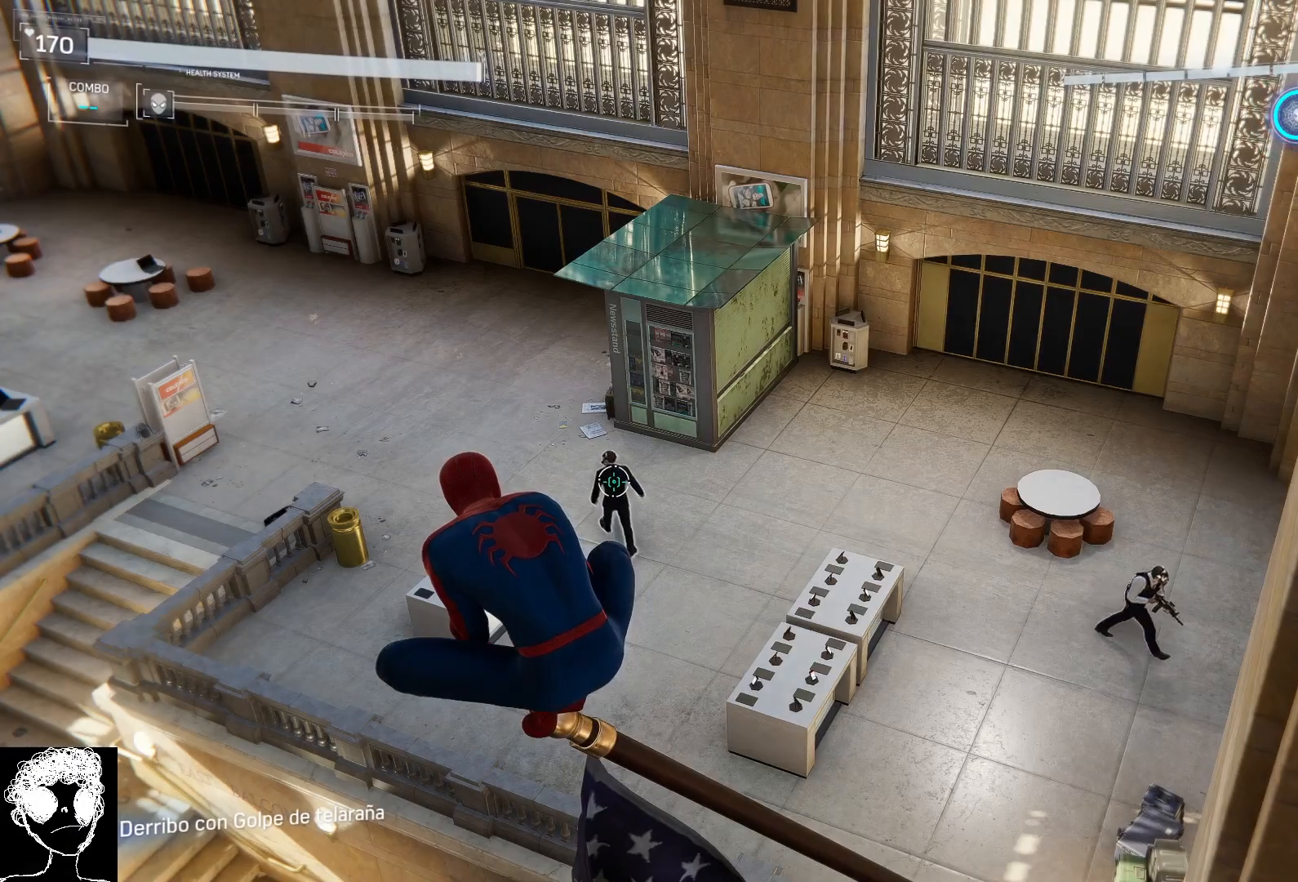
{"buttons": [], "left_stick": "center", "right_stick": "center", "events": [[267, "right_stick", "center"]]}
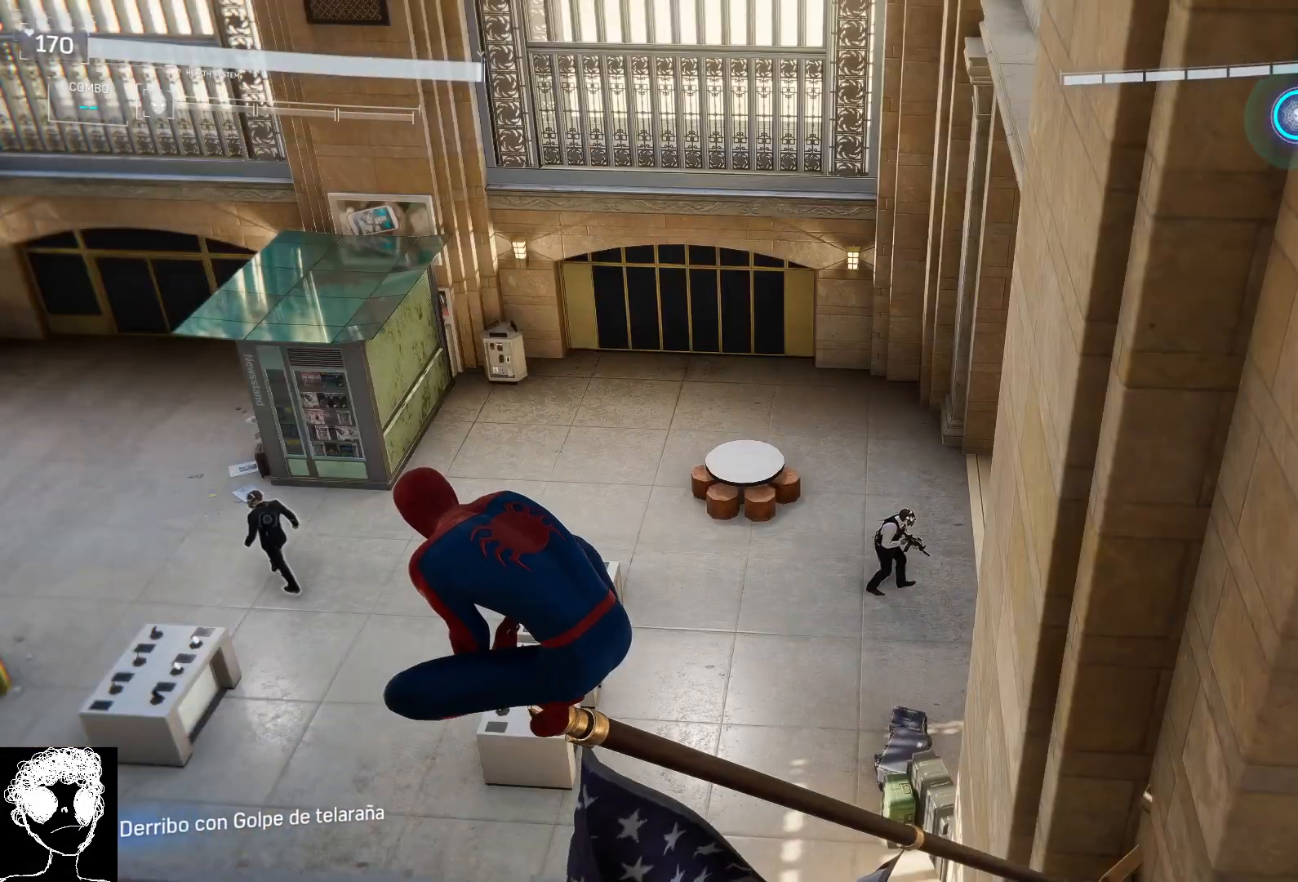
{"buttons": [], "left_stick": "center", "right_stick": "center", "events": [[33, "right_stick", "right"], [350, "right_stick", "center"]]}
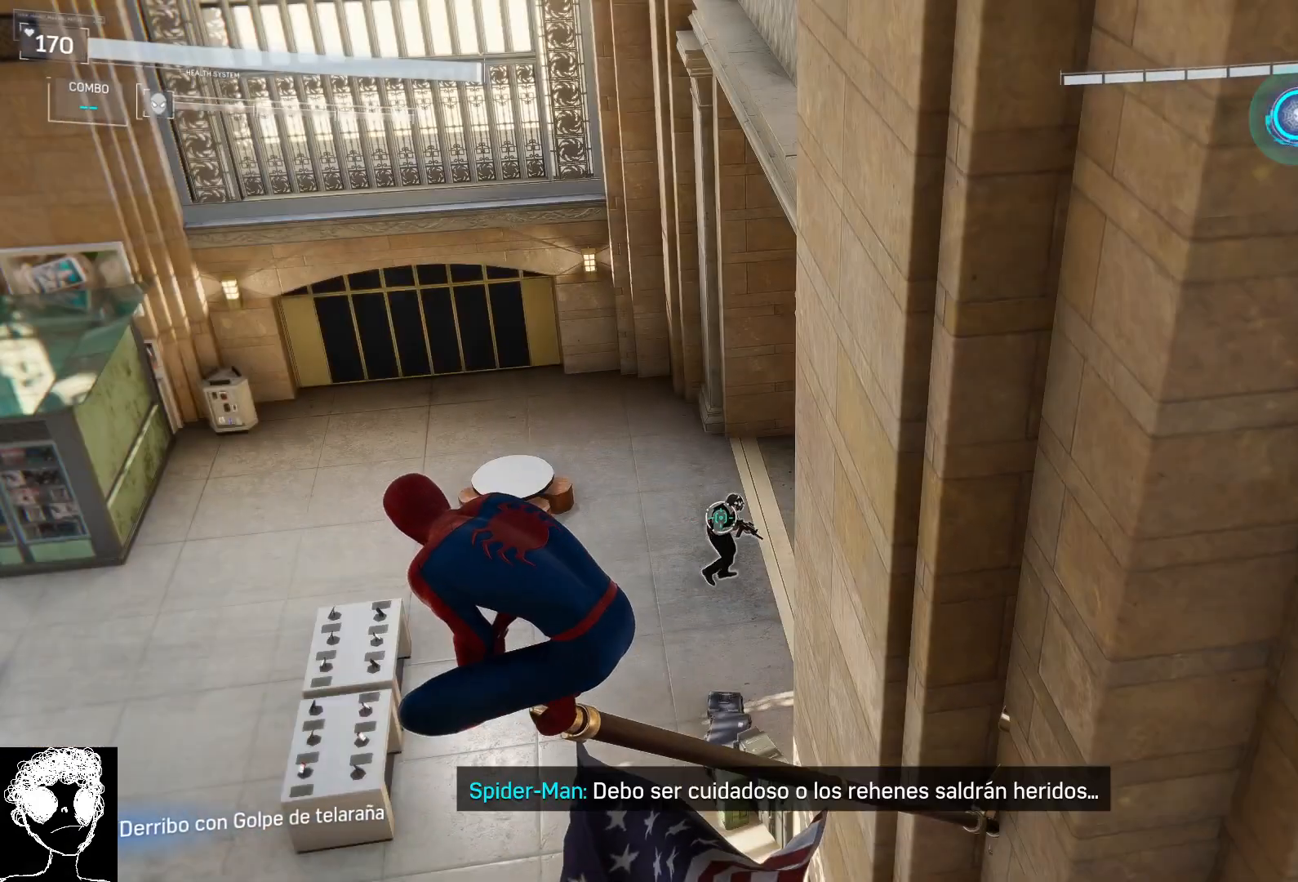
{"buttons": [], "left_stick": "center", "right_stick": "center", "events": [[100, "right_stick", "down-right"], [400, "right_stick", "center"]]}
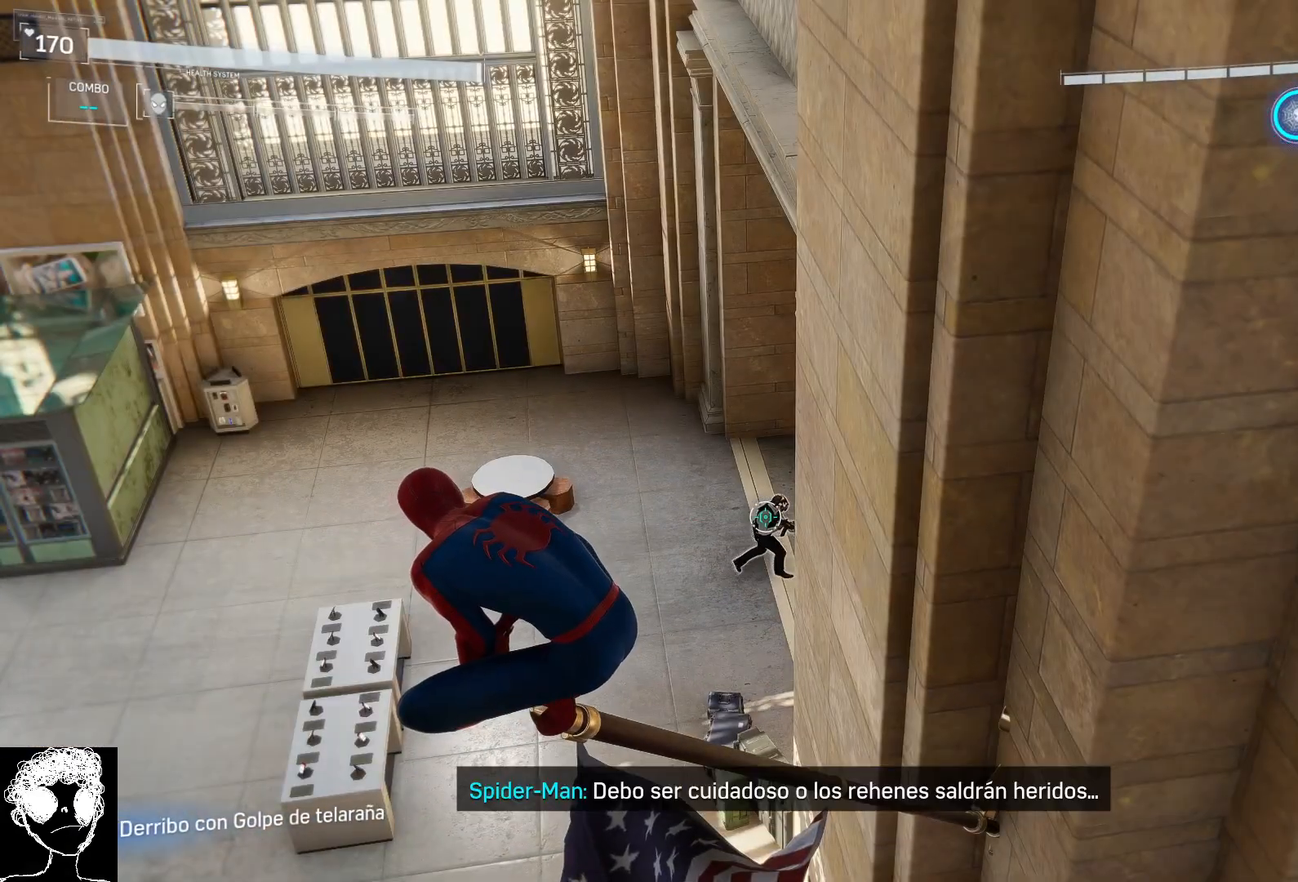
{"buttons": [], "left_stick": "center", "right_stick": "up-left", "events": [[233, "right_stick", "left"], [433, "right_stick", "up-left"]]}
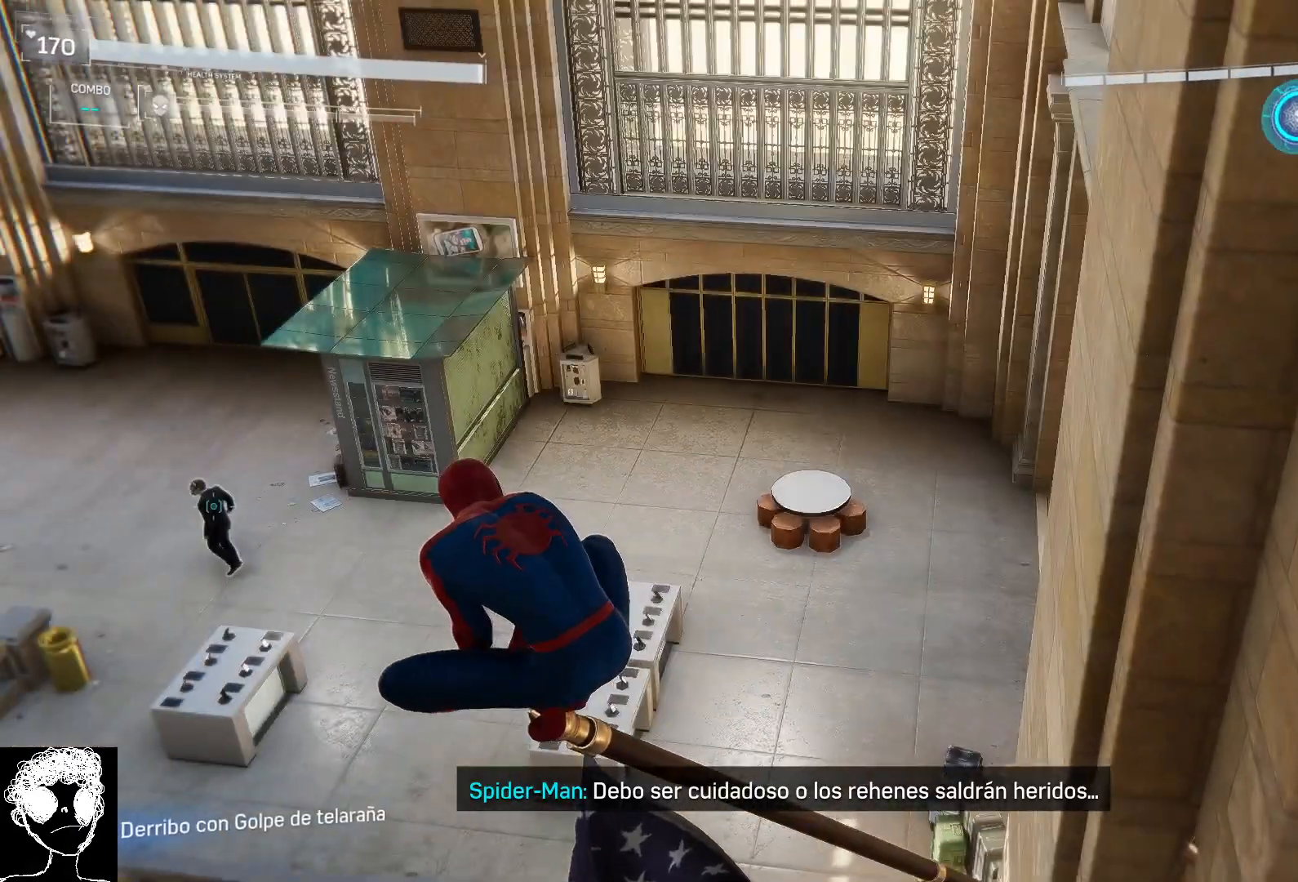
{"buttons": [], "left_stick": "center", "right_stick": "up-left", "events": []}
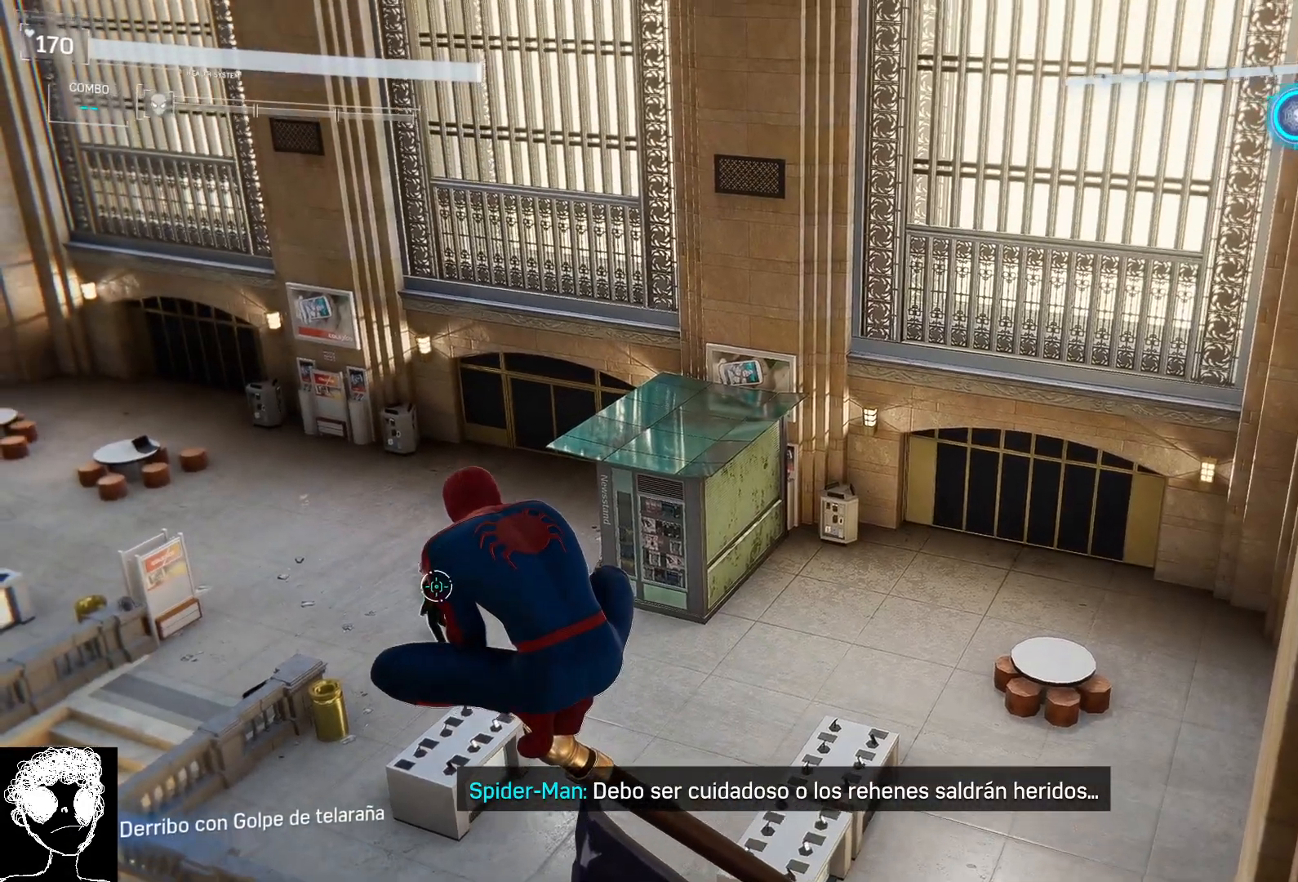
{"buttons": [], "left_stick": "center", "right_stick": "down-left", "events": [[267, "right_stick", "down-left"]]}
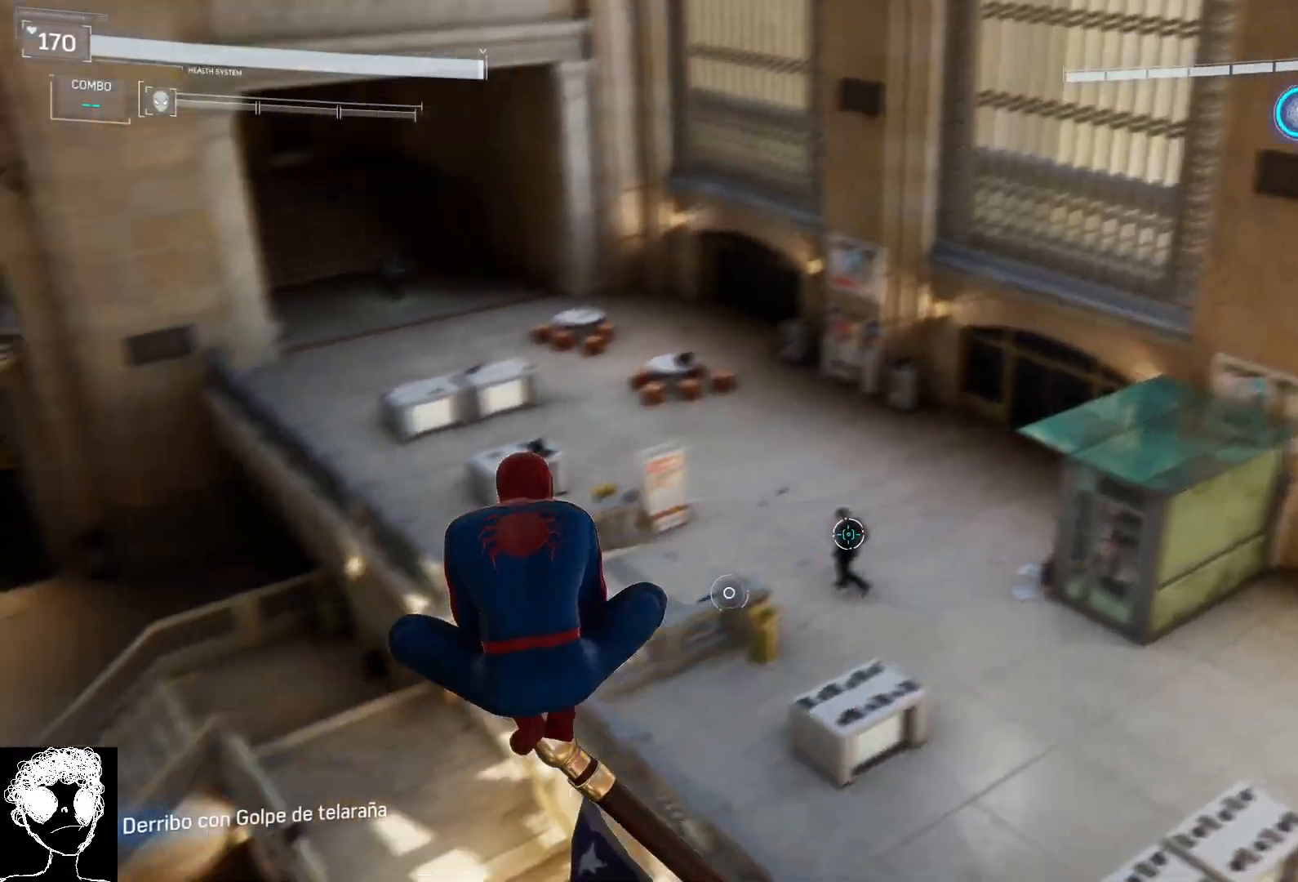
{"buttons": [], "left_stick": "center", "right_stick": "center", "events": [[100, "right_stick", "center"]]}
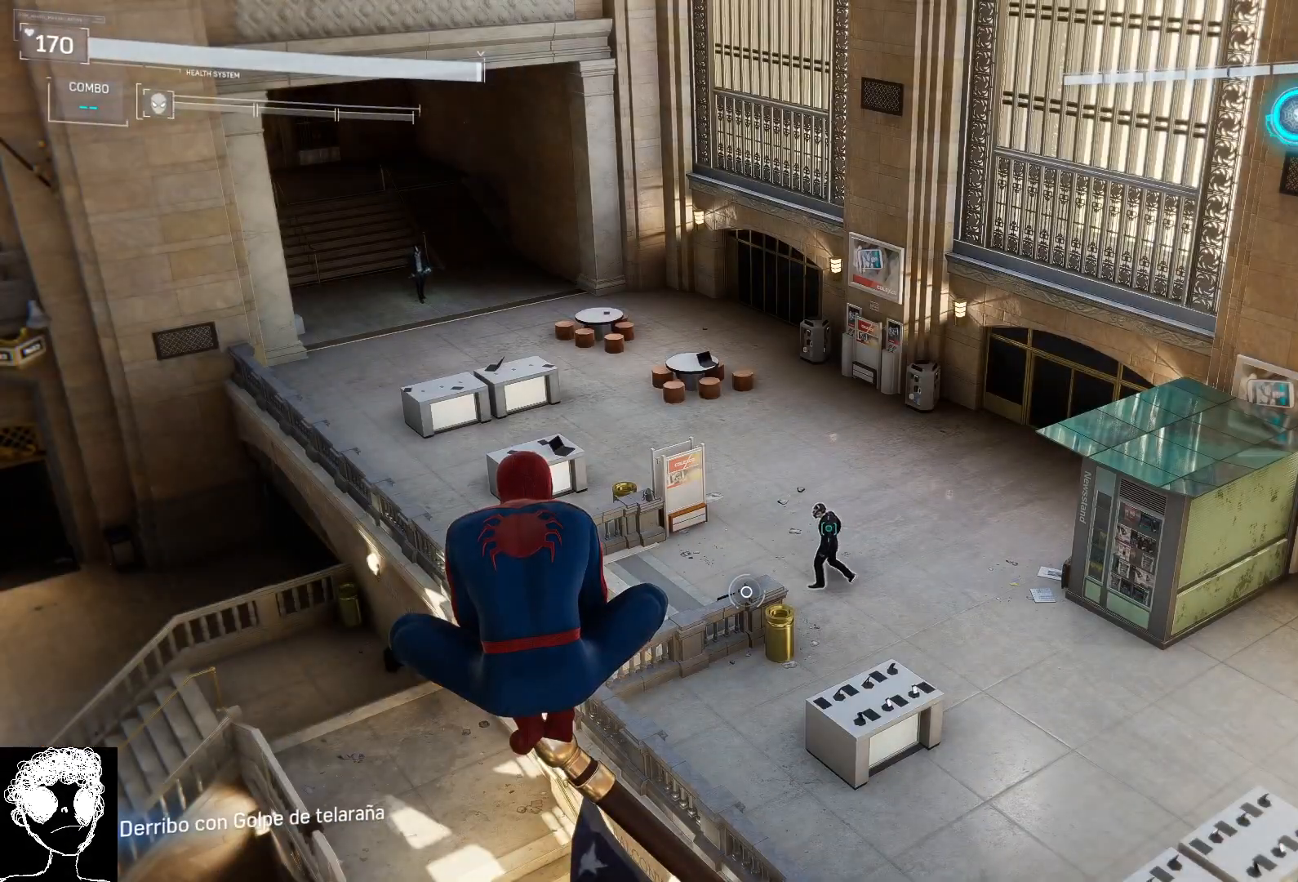
{"buttons": [], "left_stick": "center", "right_stick": "center", "events": []}
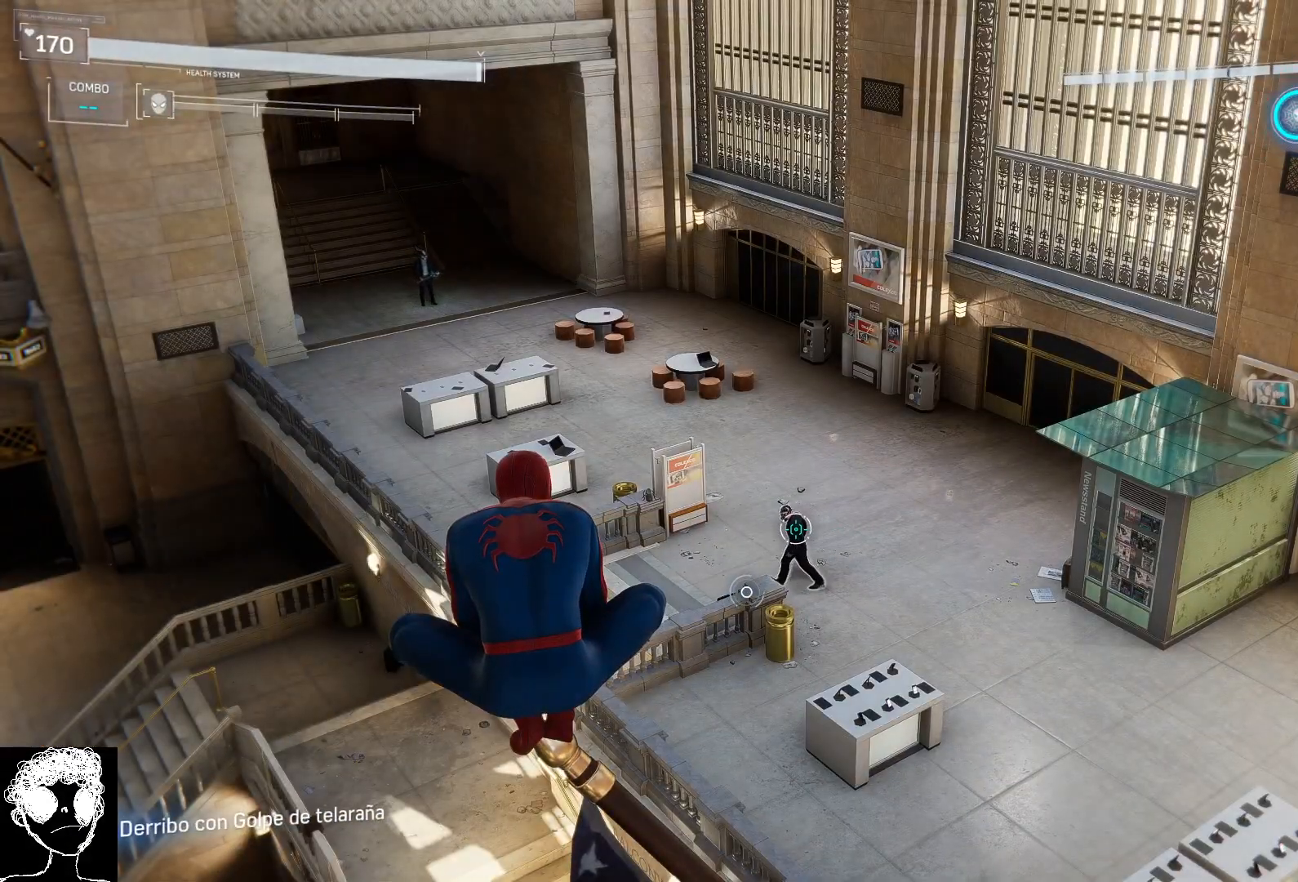
{"buttons": [], "left_stick": "center", "right_stick": "center", "events": []}
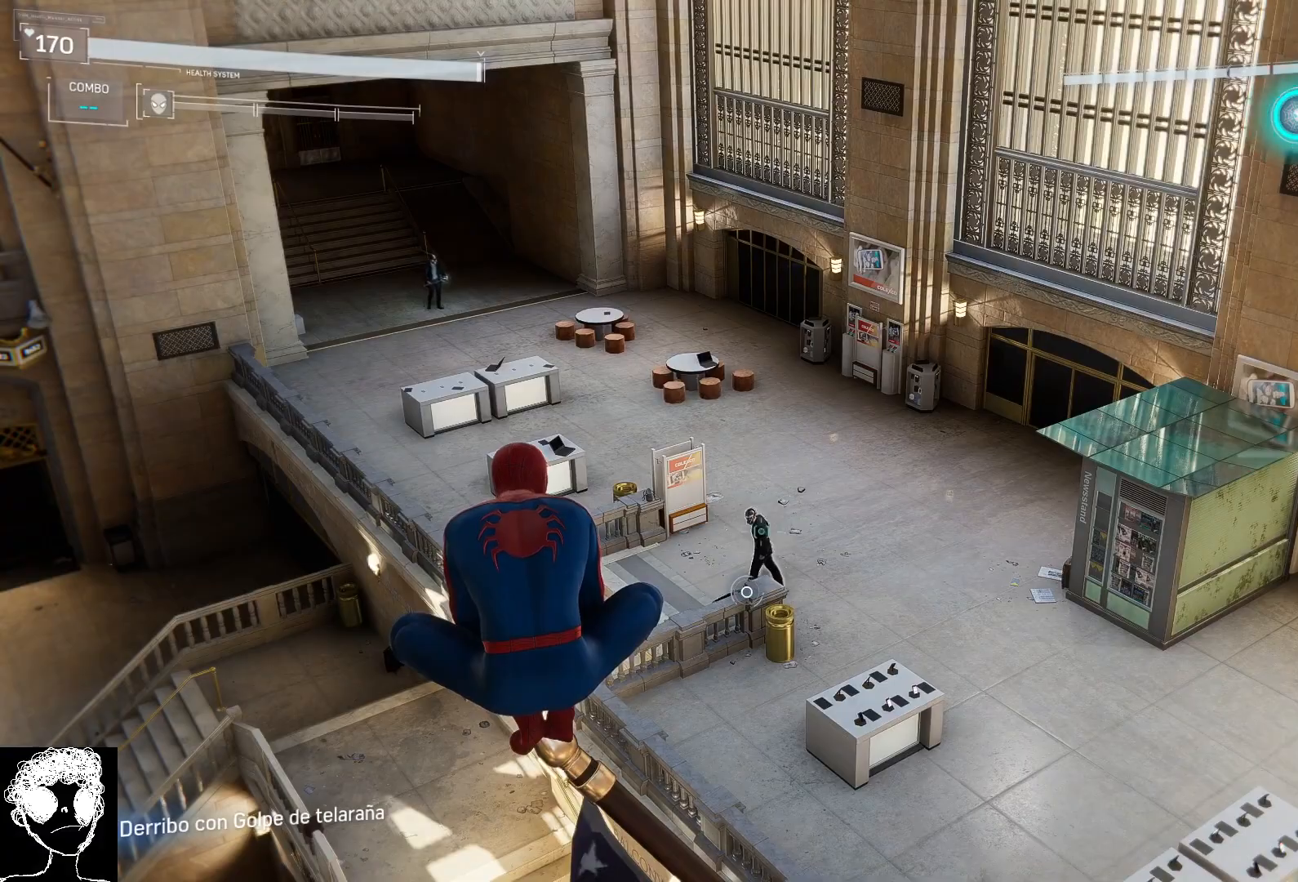
{"buttons": ["L2"], "left_stick": "center", "right_stick": "down-left", "events": [[133, "L2", "down"], [317, "right_stick", "left"], [367, "right_stick", "down-left"]]}
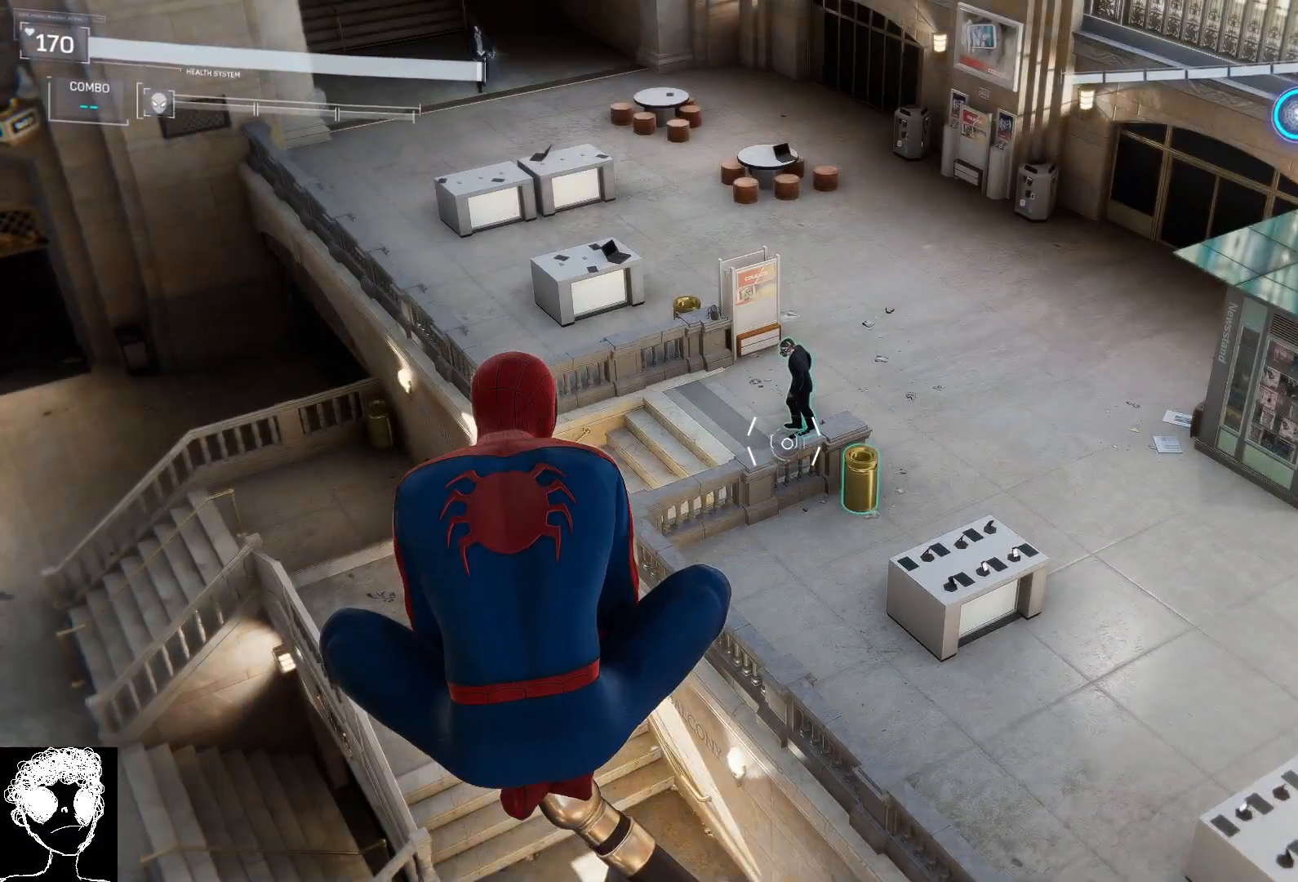
{"buttons": ["L2"], "left_stick": "center", "right_stick": "up", "events": [[33, "right_stick", "center"], [133, "right_stick", "up"]]}
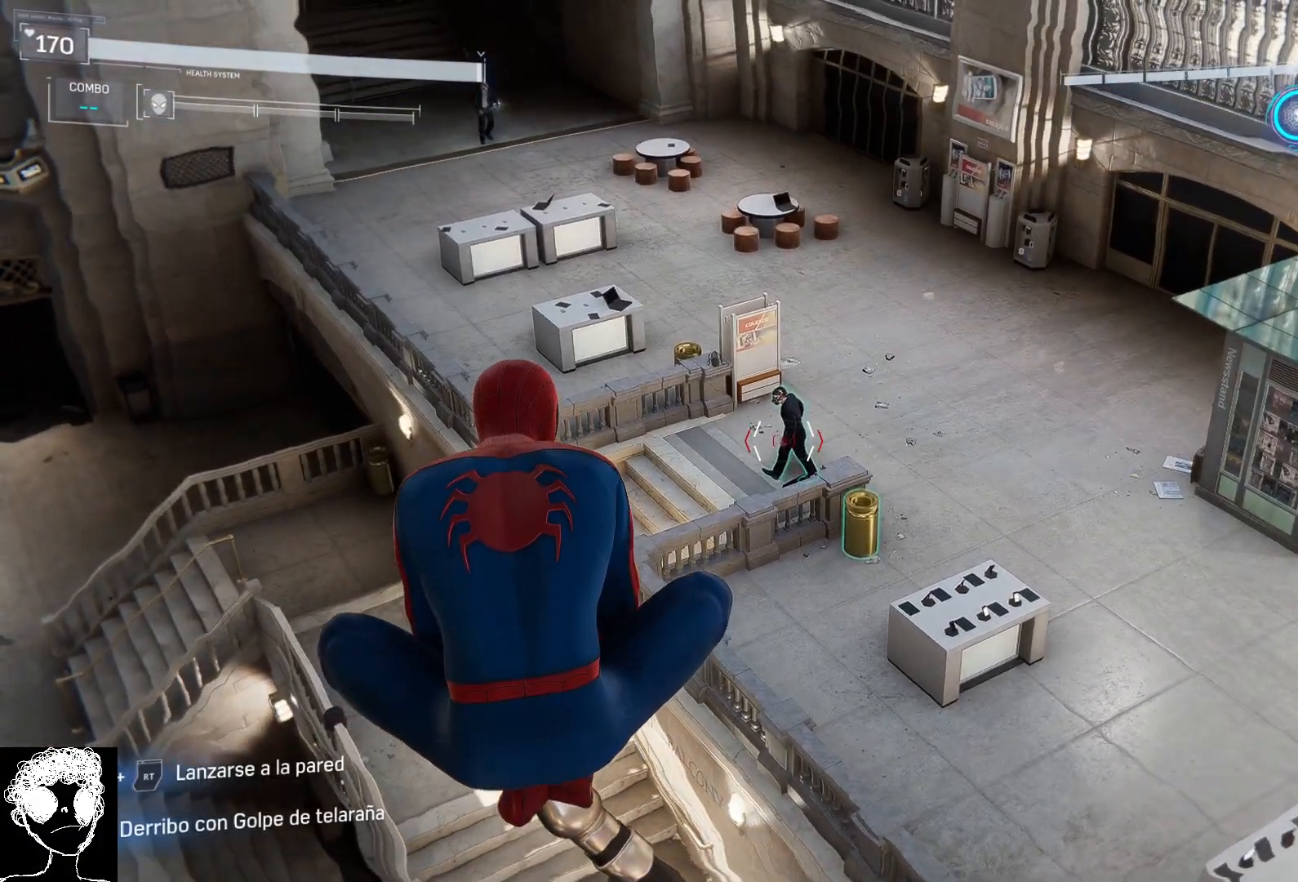
{"buttons": [], "left_stick": "center", "right_stick": "up-left", "events": [[50, "right_stick", "up-left"], [67, "L2", "up"]]}
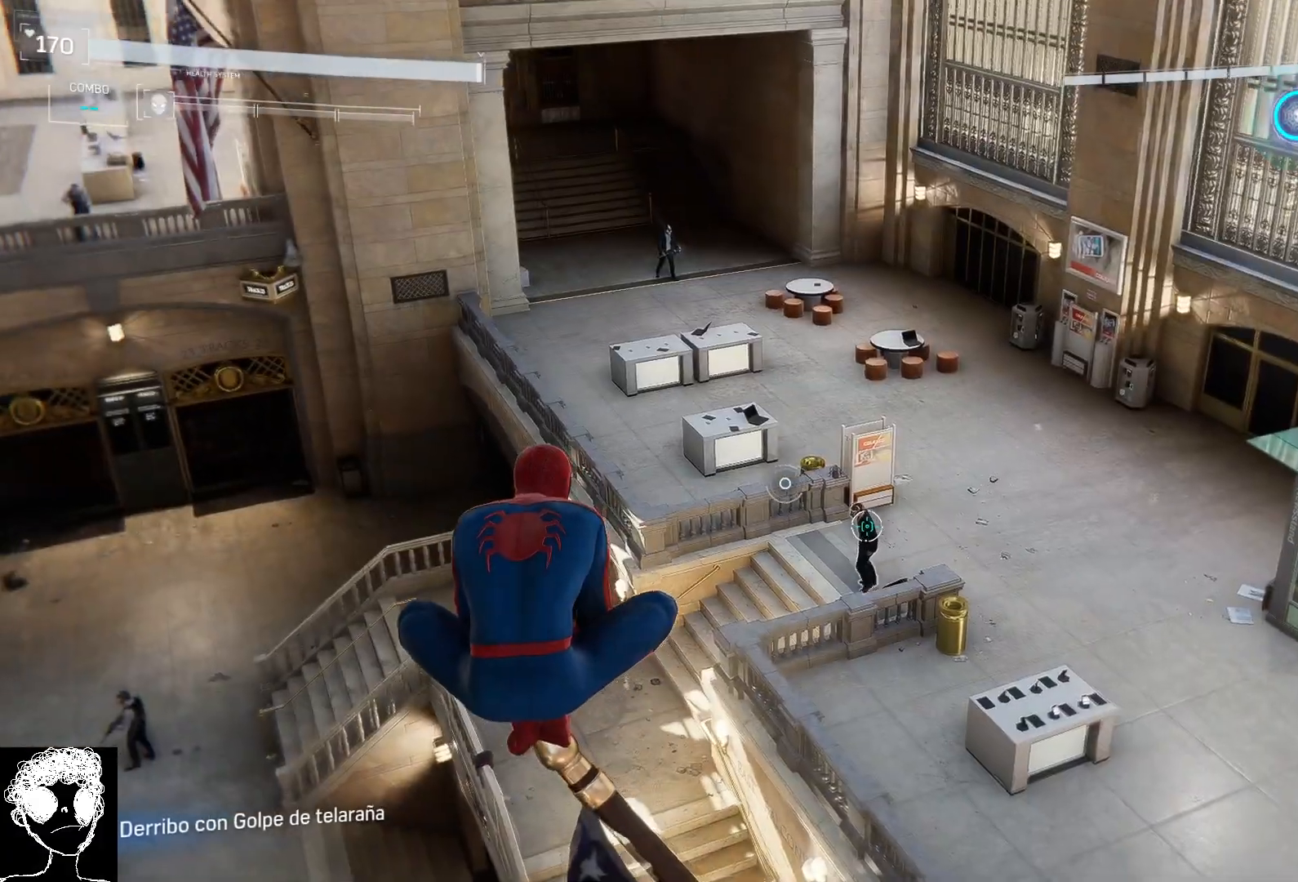
{"buttons": [], "left_stick": "center", "right_stick": "up-left", "events": []}
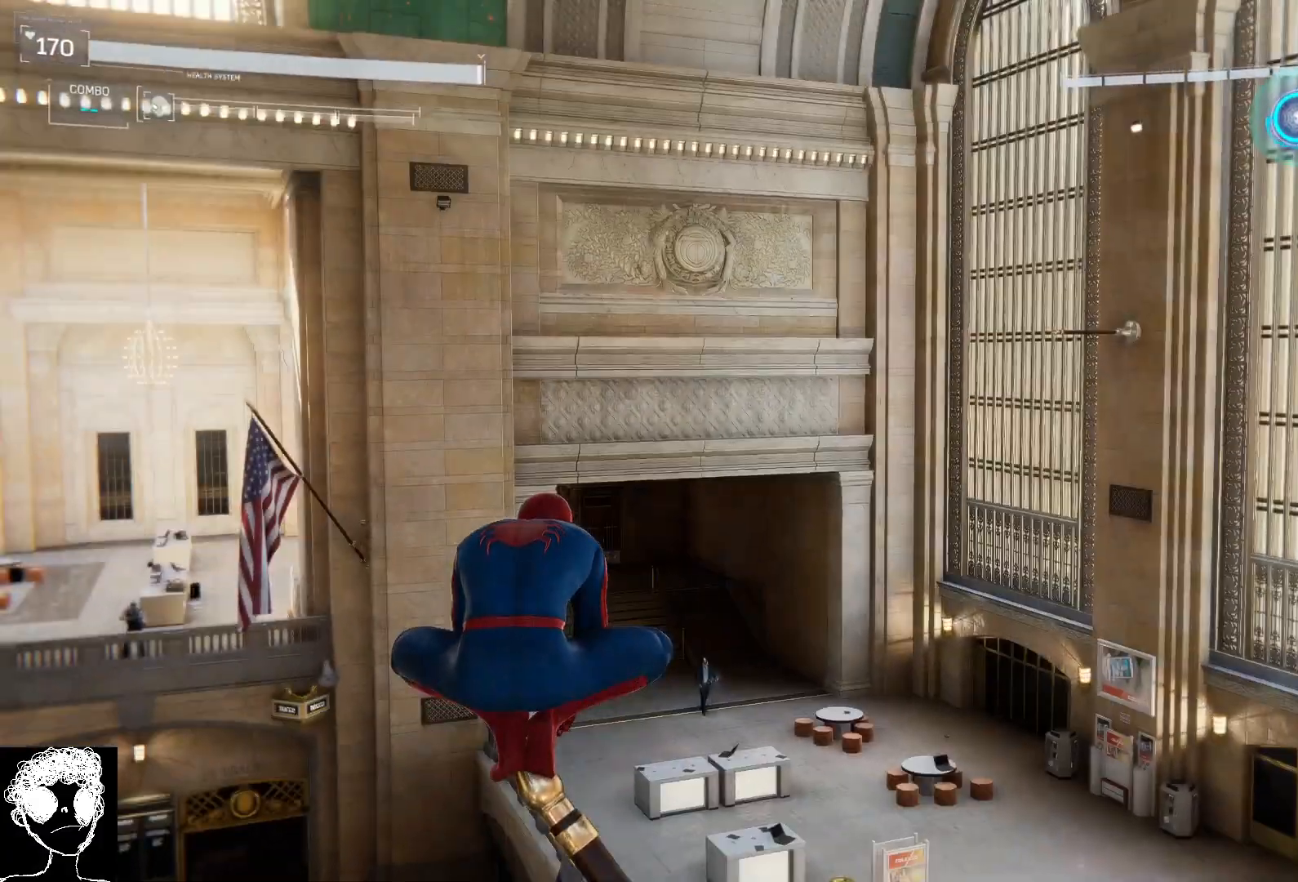
{"buttons": [], "left_stick": "center", "right_stick": "right", "events": [[17, "right_stick", "center"], [83, "right_stick", "right"]]}
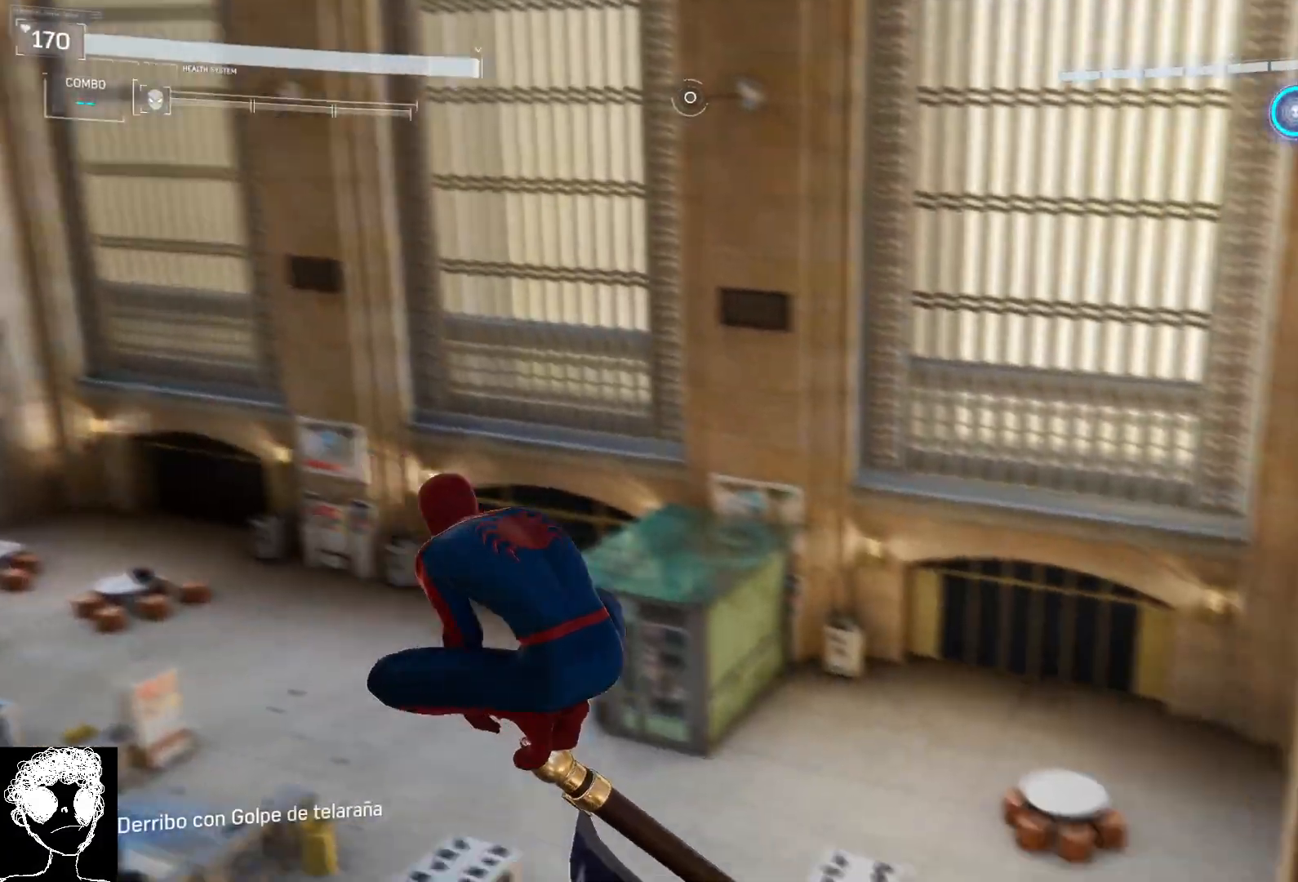
{"buttons": [], "left_stick": "center", "right_stick": "right", "events": []}
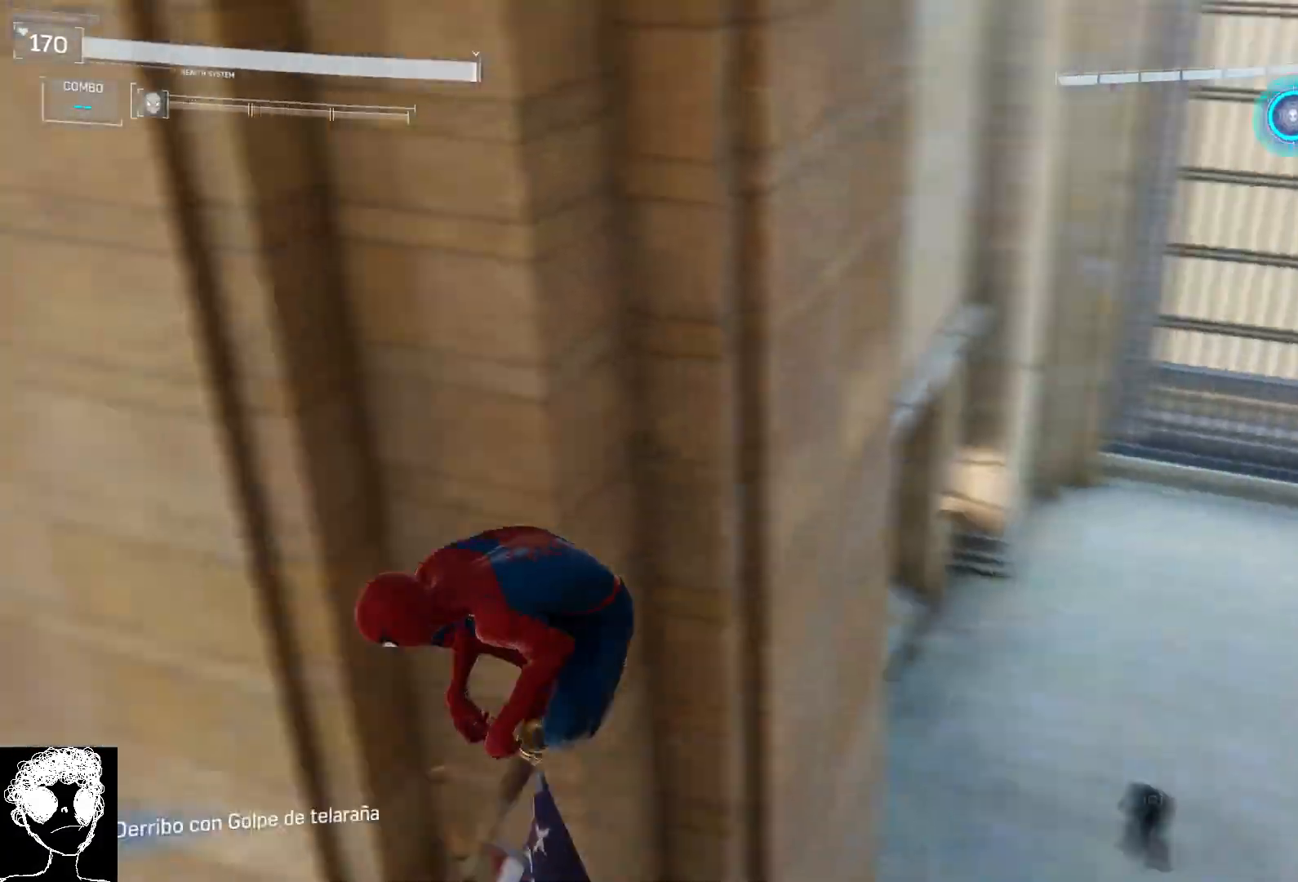
{"buttons": [], "left_stick": "center", "right_stick": "down-left", "events": [[233, "right_stick", "center"], [350, "right_stick", "down-left"]]}
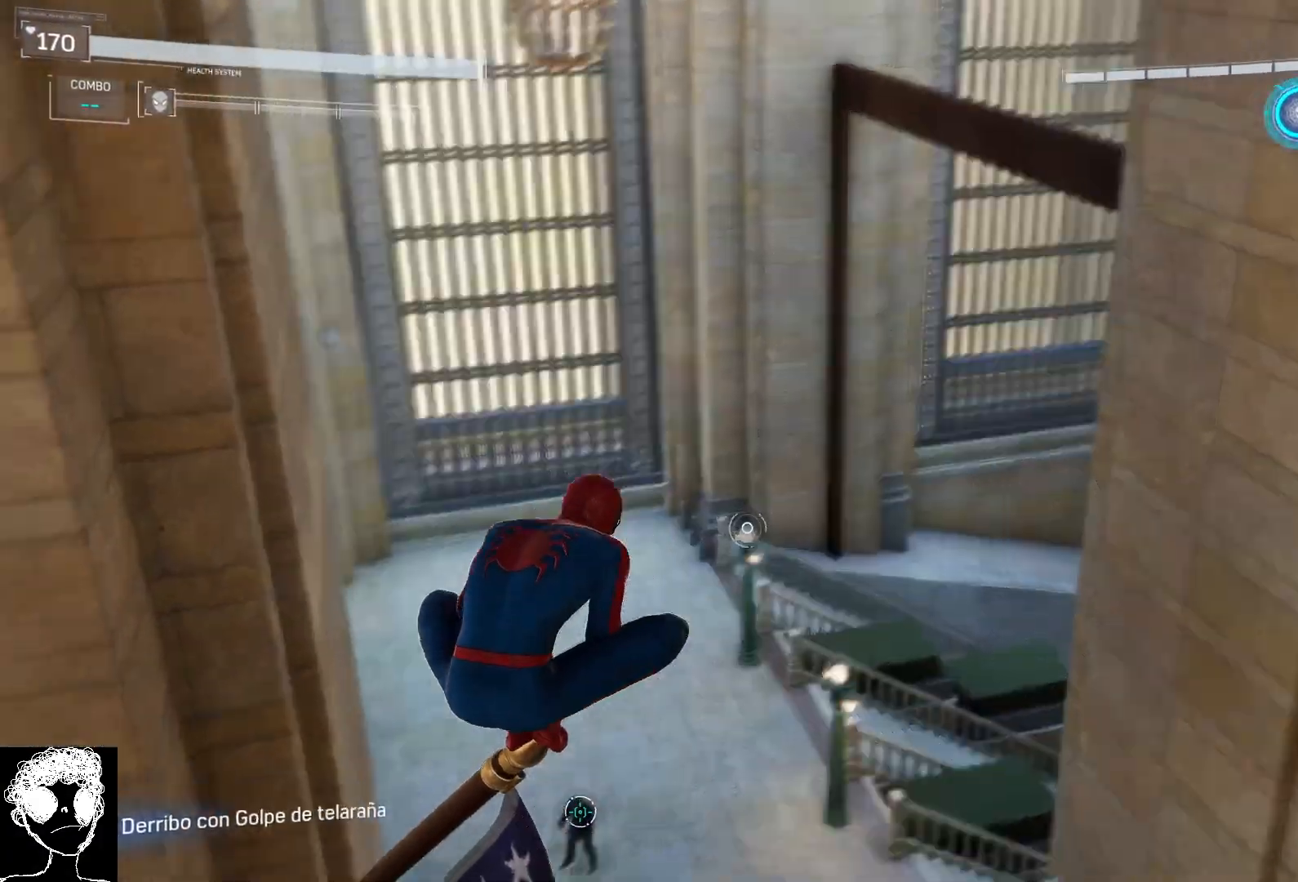
{"buttons": [], "left_stick": "center", "right_stick": "down", "events": [[133, "right_stick", "center"], [467, "right_stick", "down"]]}
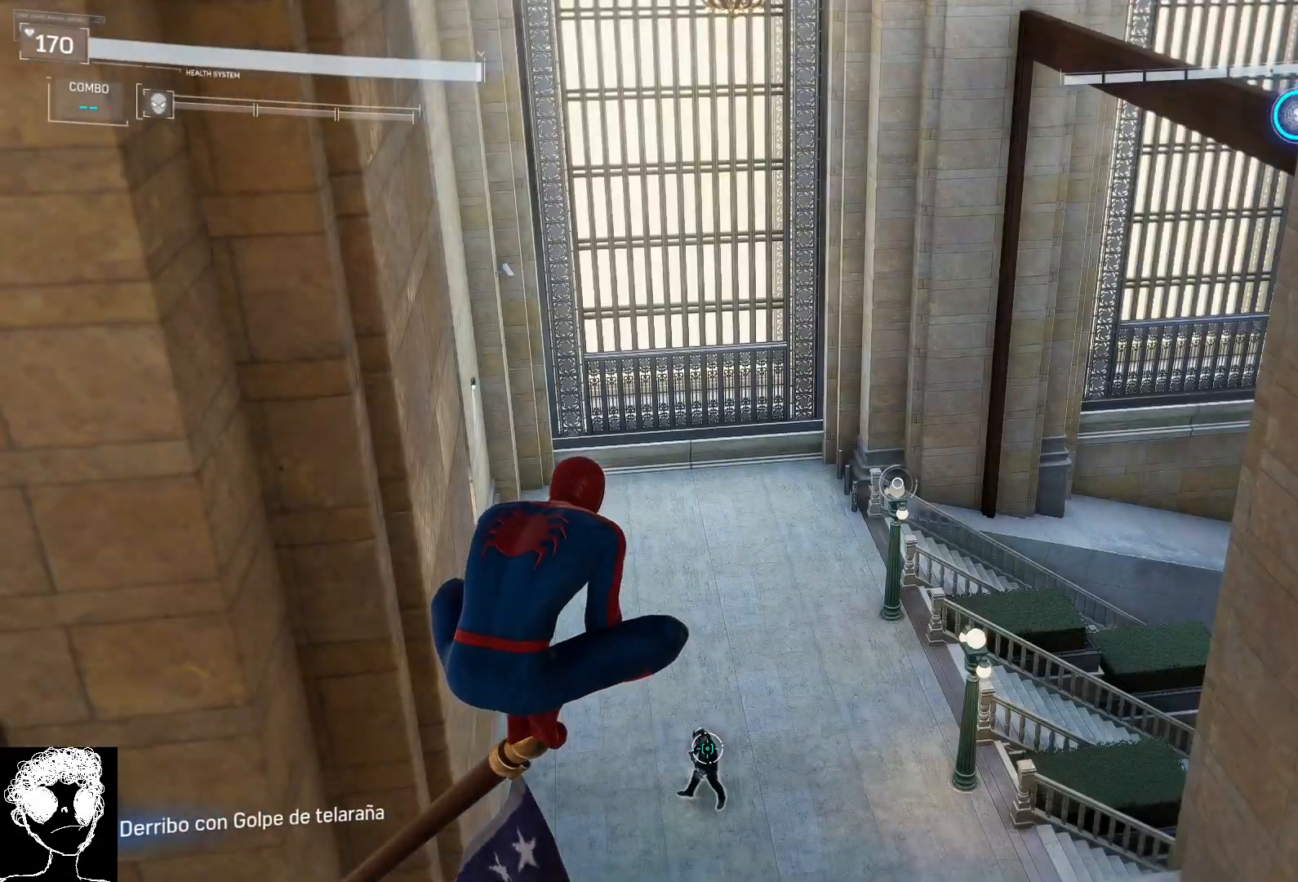
{"buttons": [], "left_stick": "center", "right_stick": "center", "events": [[500, "right_stick", "center"]]}
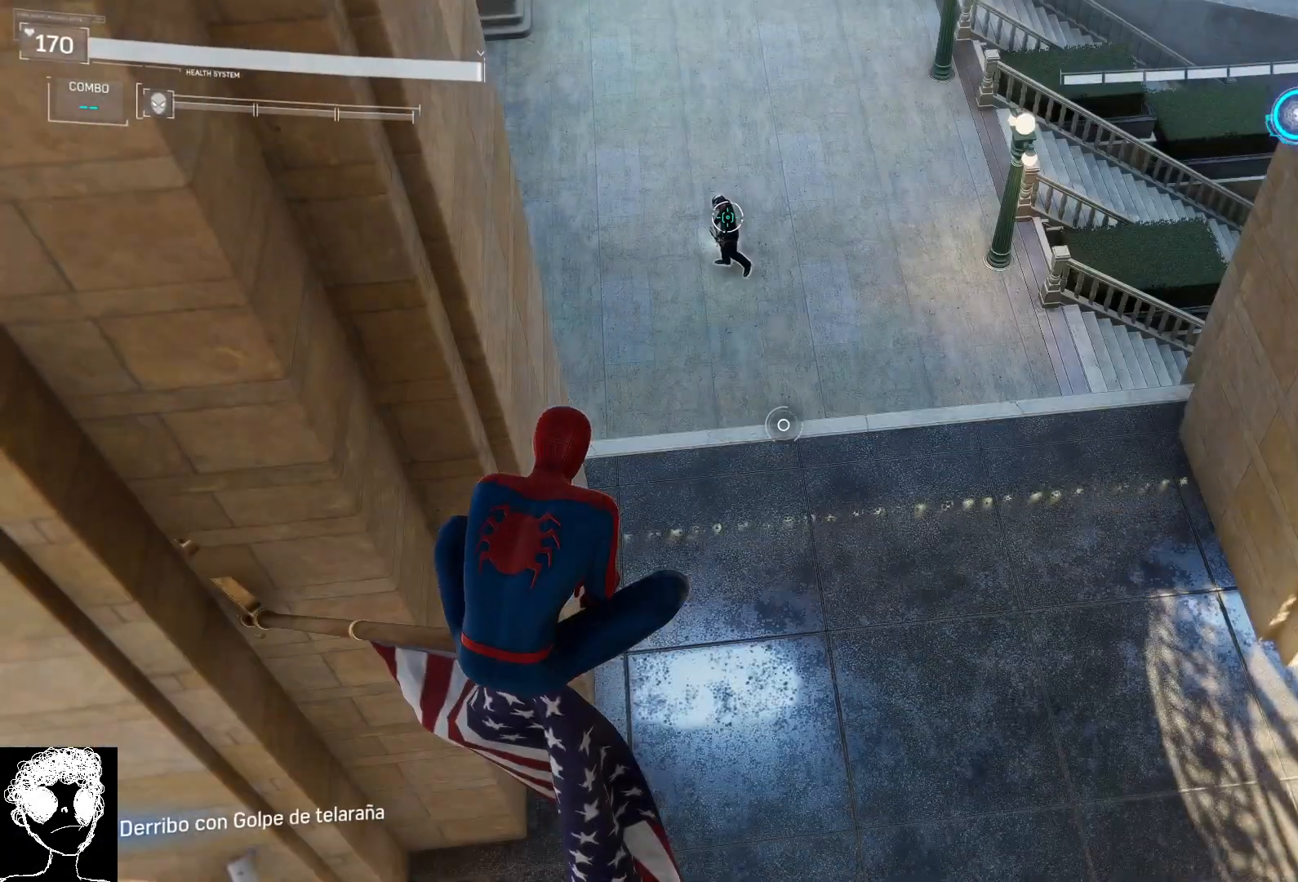
{"buttons": [], "left_stick": "center", "right_stick": "up-left", "events": [[183, "right_stick", "up-left"]]}
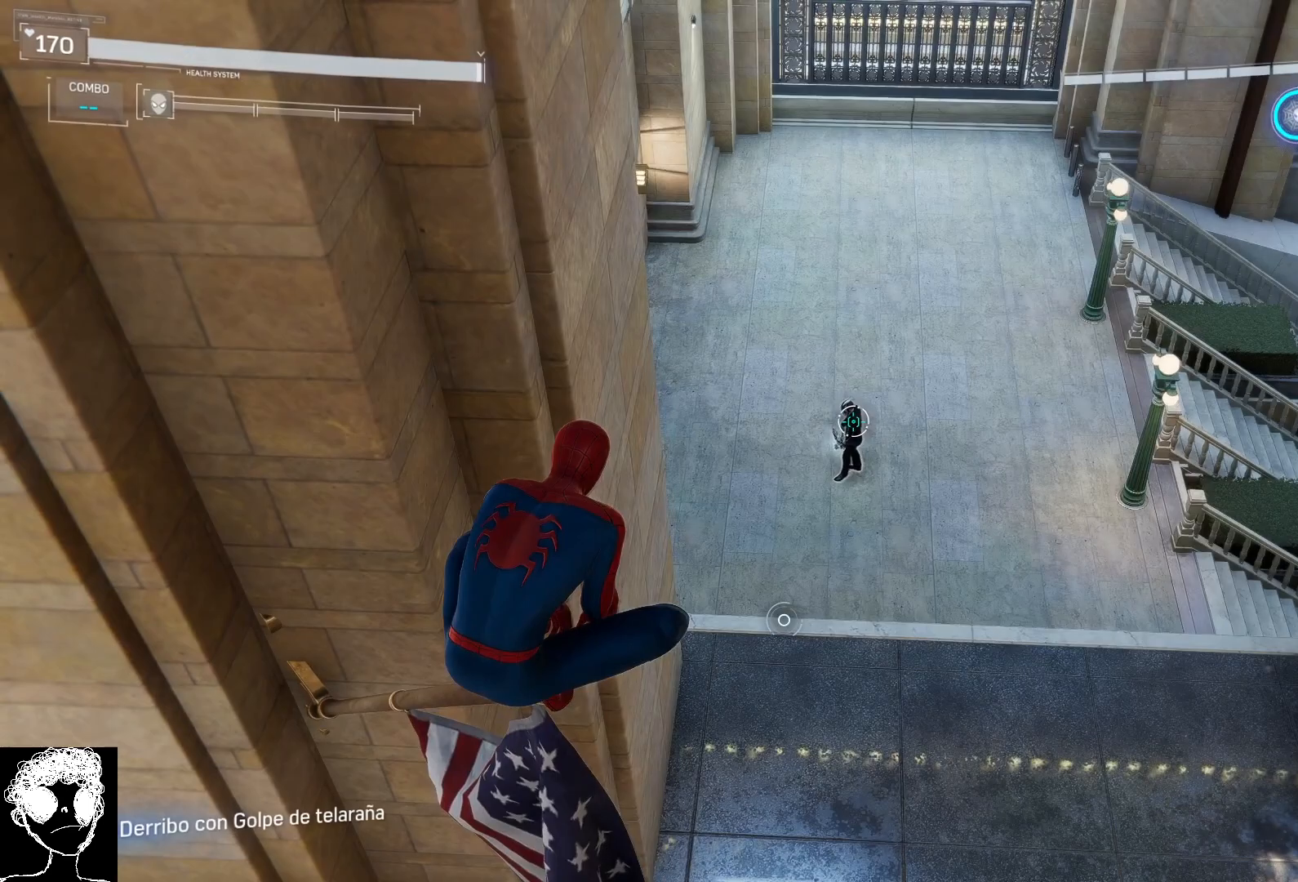
{"buttons": [], "left_stick": "center", "right_stick": "right", "events": [[17, "right_stick", "center"], [283, "right_stick", "right"]]}
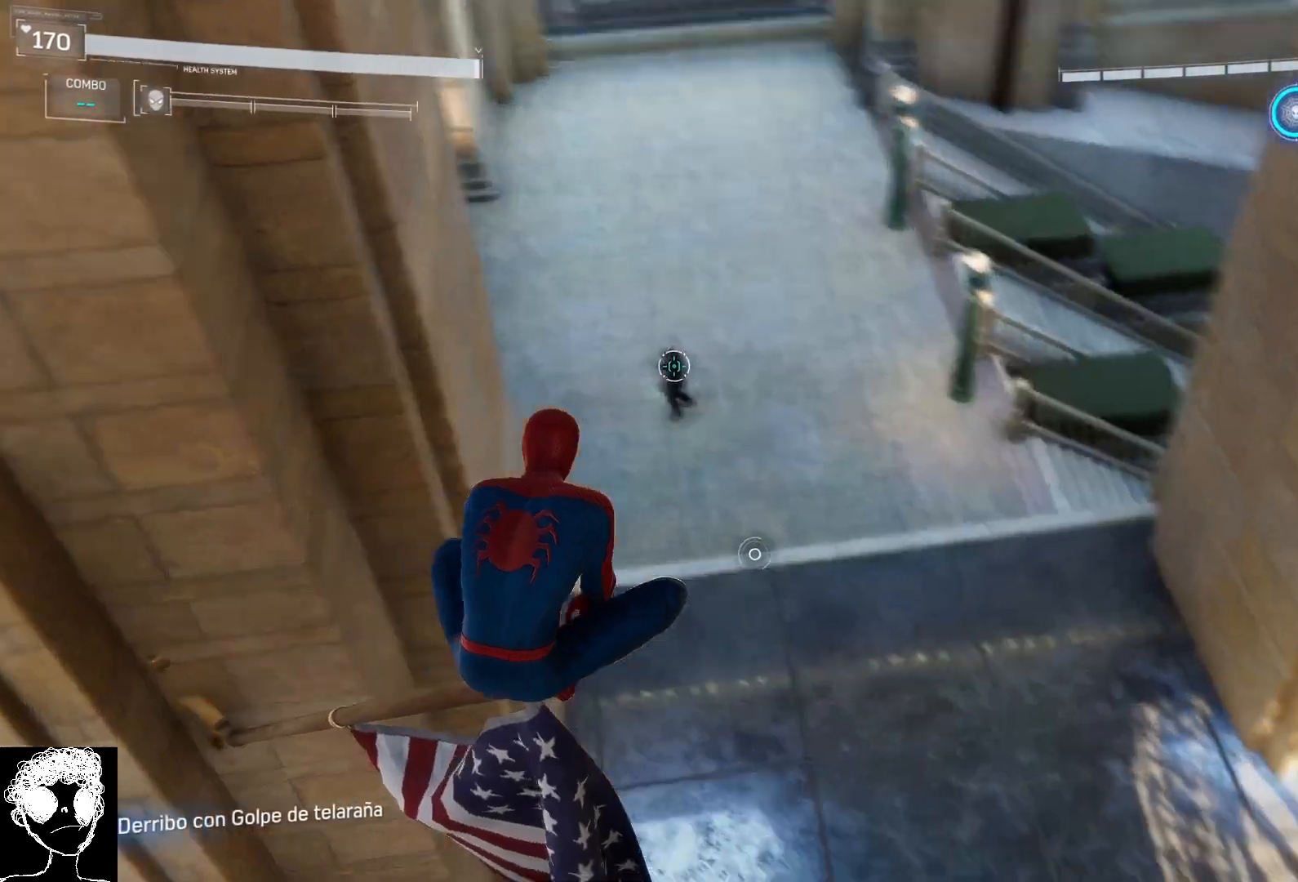
{"buttons": [], "left_stick": "center", "right_stick": "right", "events": []}
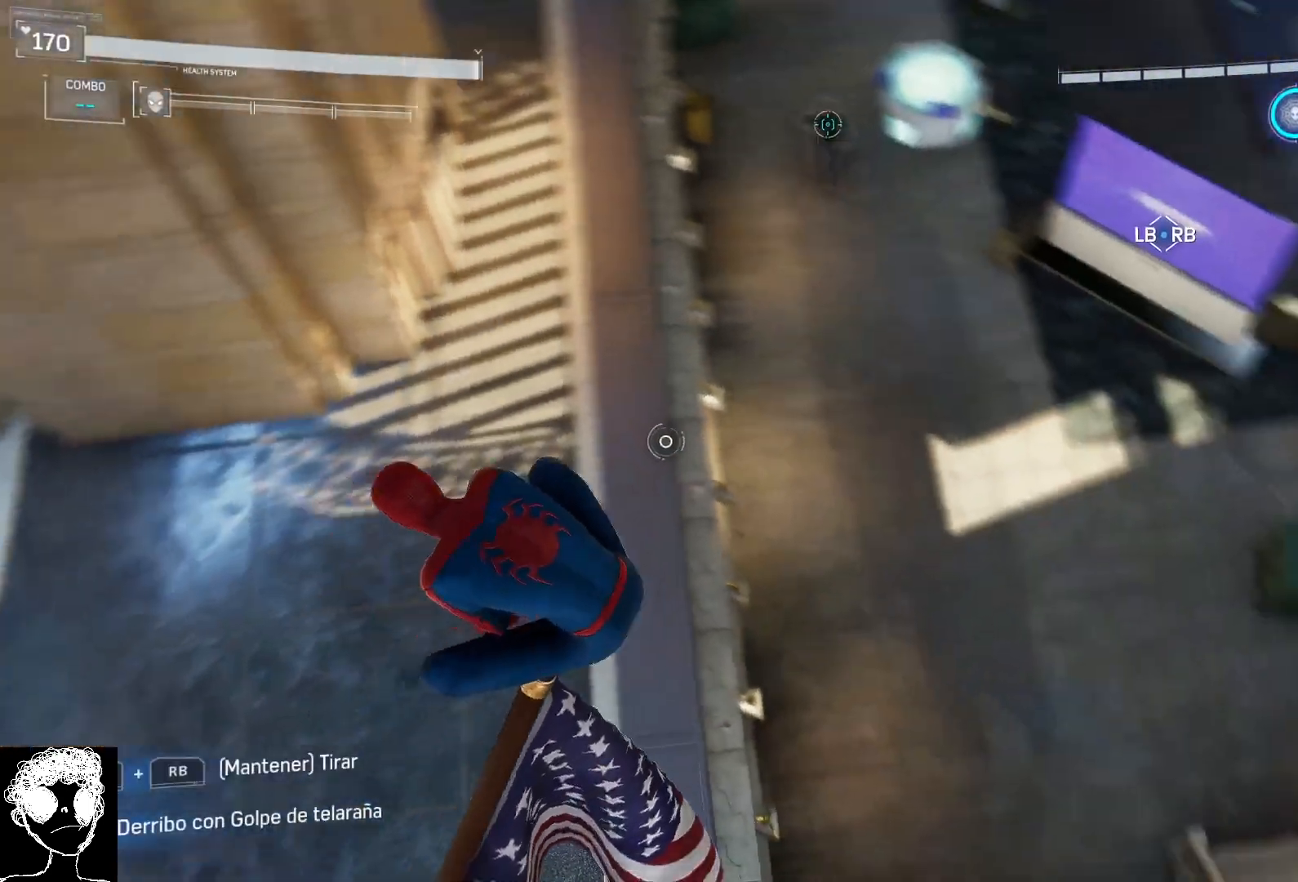
{"buttons": [], "left_stick": "center", "right_stick": "left", "events": [[367, "right_stick", "center"], [500, "right_stick", "left"]]}
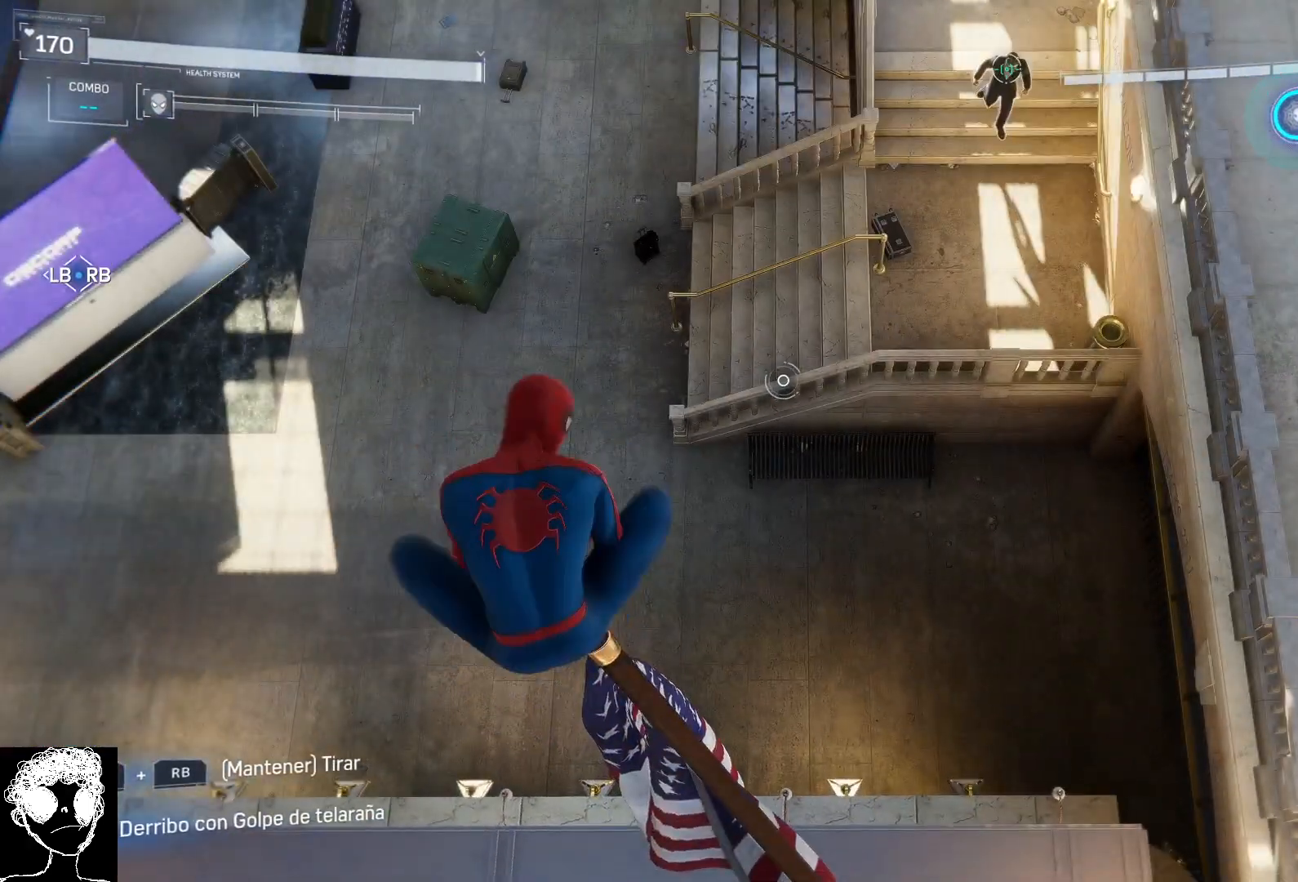
{"buttons": [], "left_stick": "center", "right_stick": "left", "events": []}